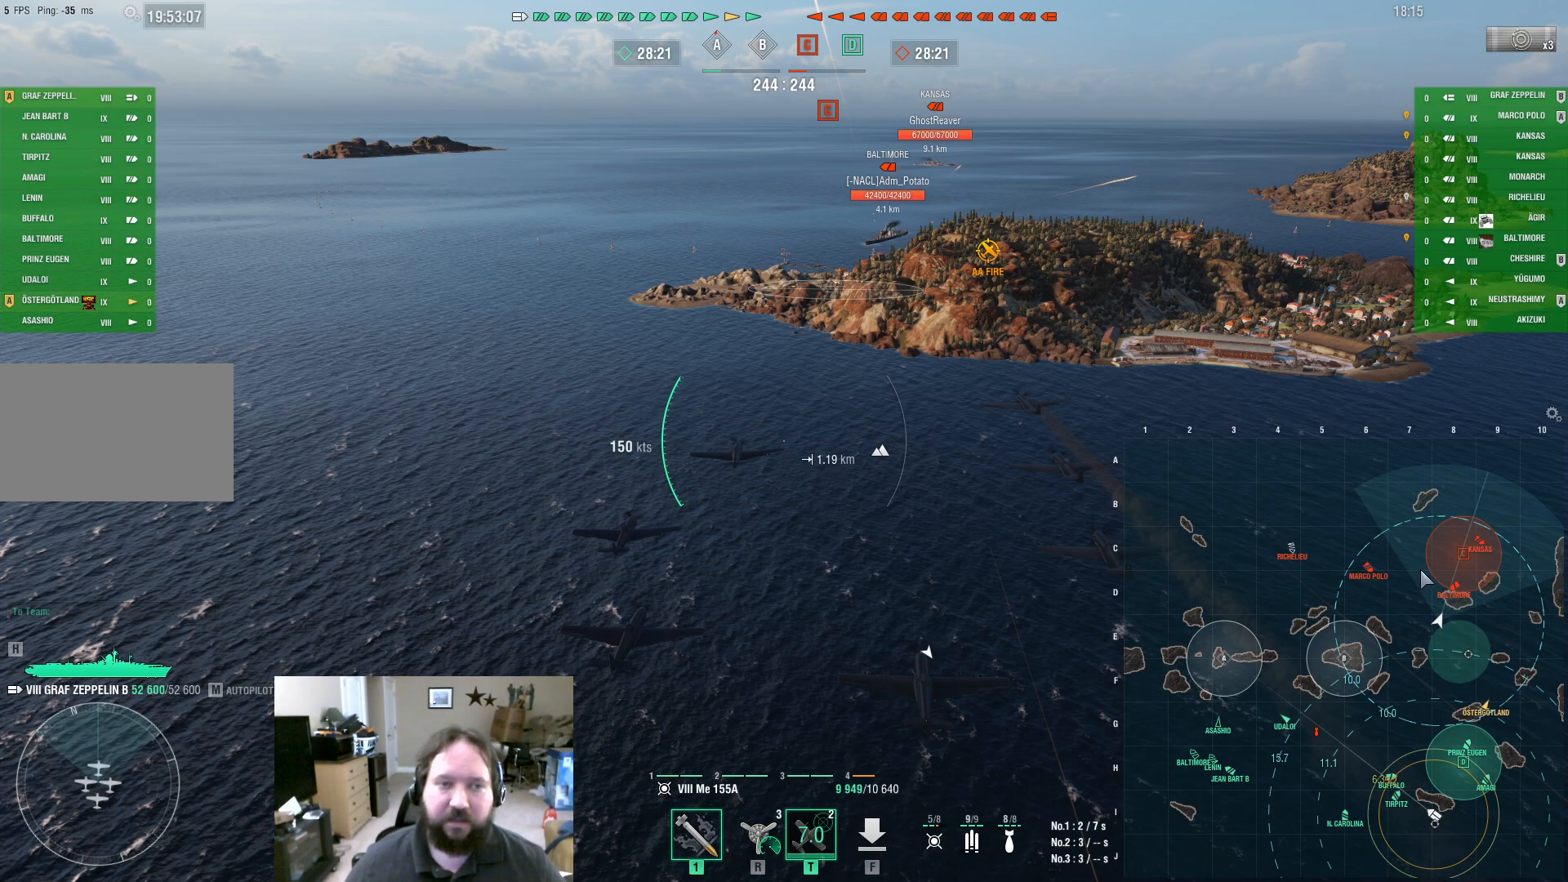
Gameplay with keyboard and mouse; each line is a JSON object with the keys and mouse buttons held at the frame after it. "events" lists presses ("down") and releases ("up") of "1", "2", "3", "4", "5", "a", "alt", "c", "caps_lock", "ctrl", "d", "e", "f", "g", "q", "r", "s", "shift", "space", "t", "tab", "v", "w", "x", "z", "mouse_left", "mouse_wheel" and "mouse_right" between this image and that frame as [ms after this image, input, new state], when the widget could be followed in between. "mouse_left", "mouse_wheel", "mouse_right" = the "left", "wheel", "right" buttons of the "mouse" list. No other keys are recorded. "wheel" means that the mouse wheel is clicked or scrolled. Not read: mouse_move.
{"keys": ["ctrl"], "mouse": [], "events": []}
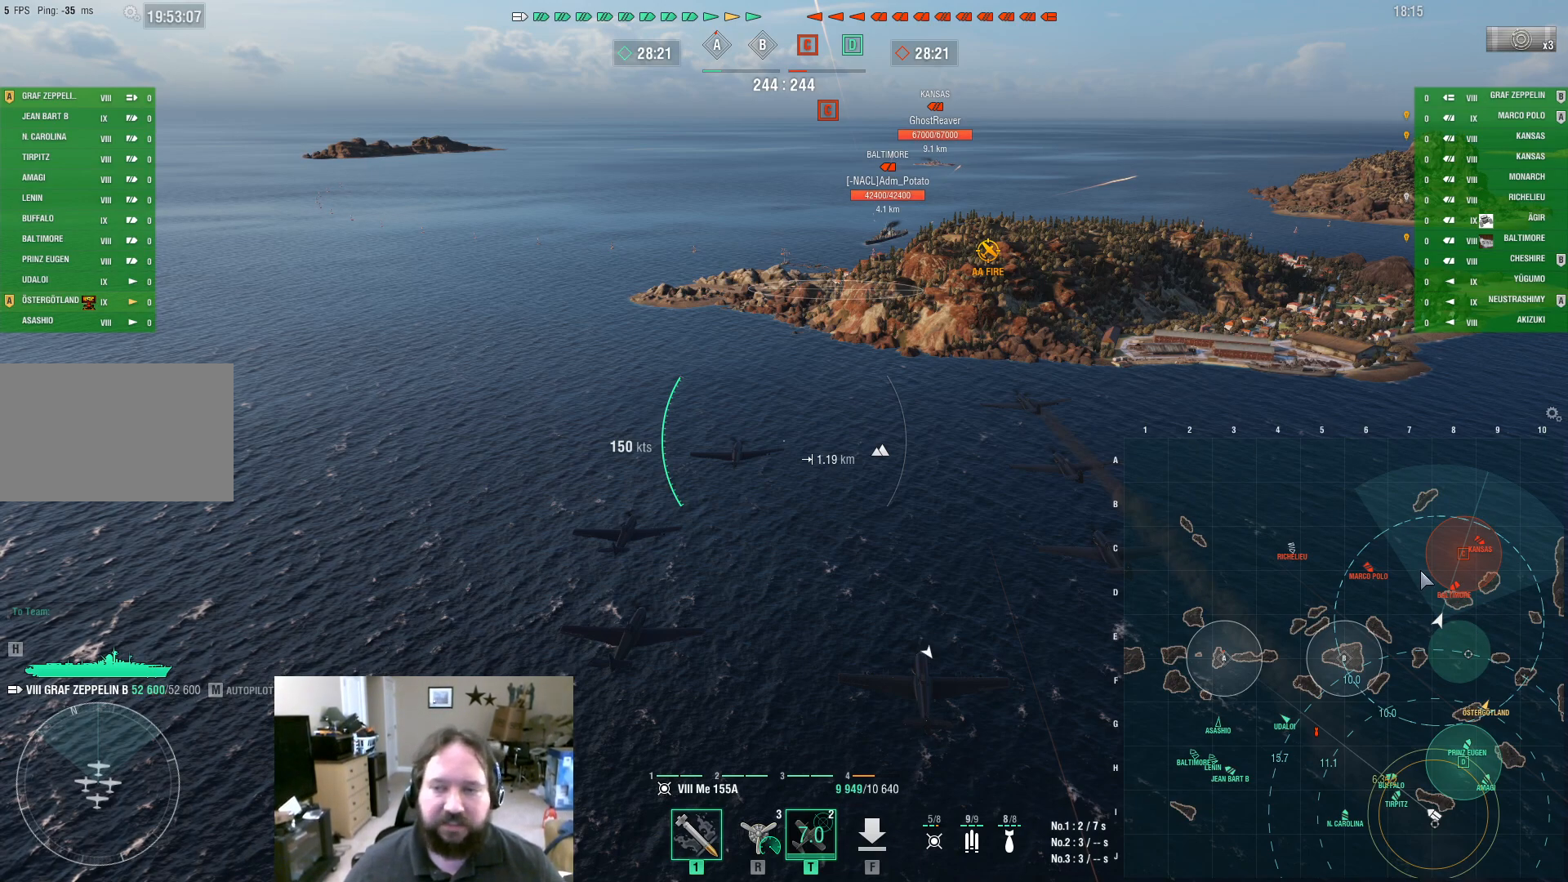
{"keys": ["ctrl"], "mouse": [], "events": []}
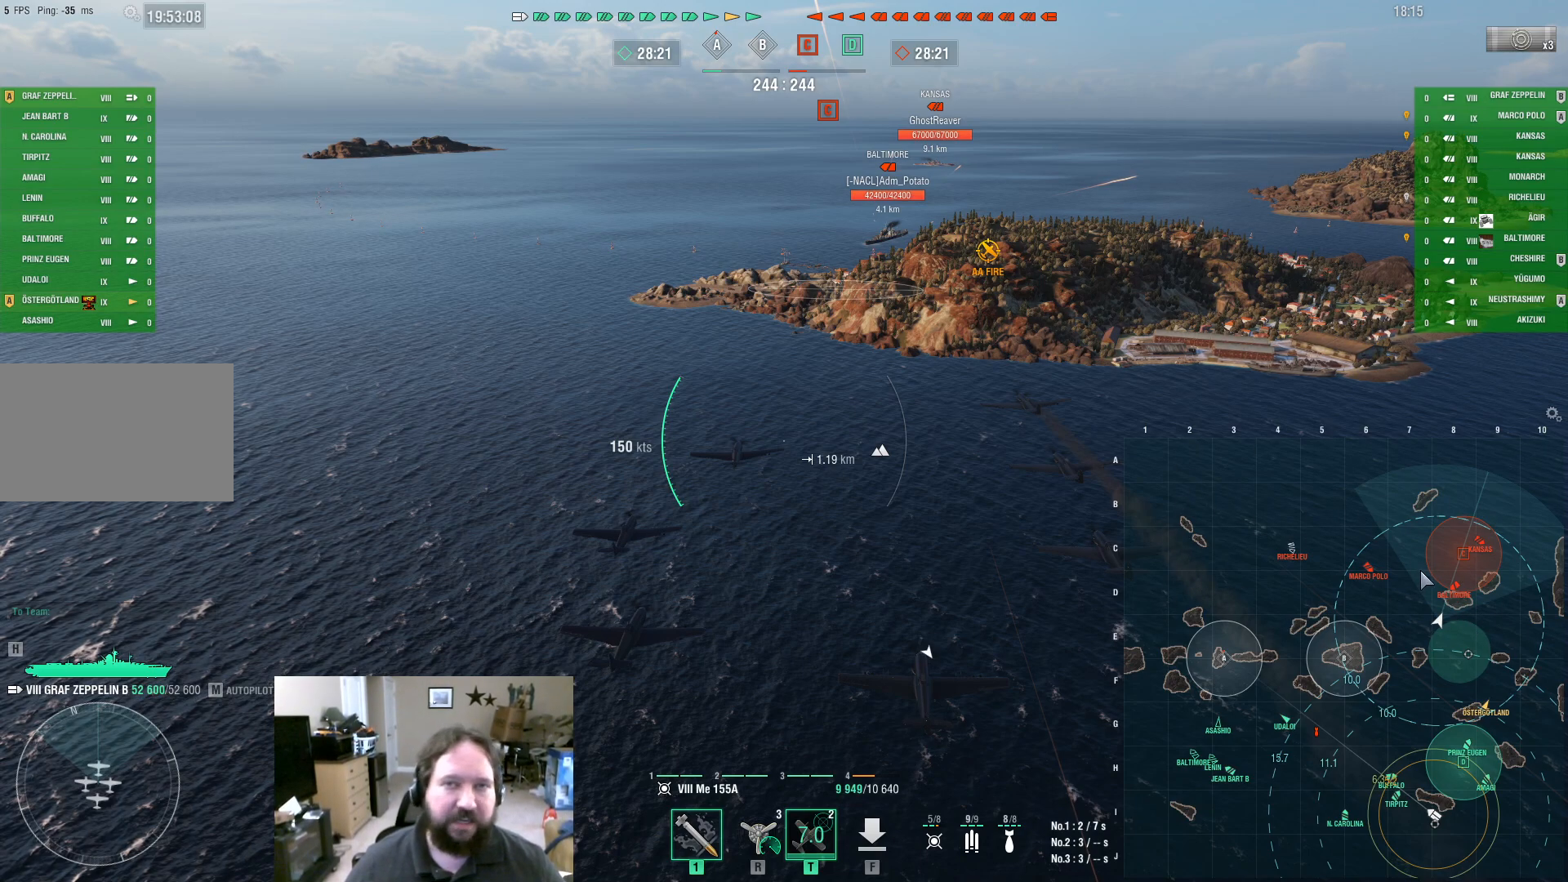
{"keys": ["ctrl"], "mouse": [], "events": []}
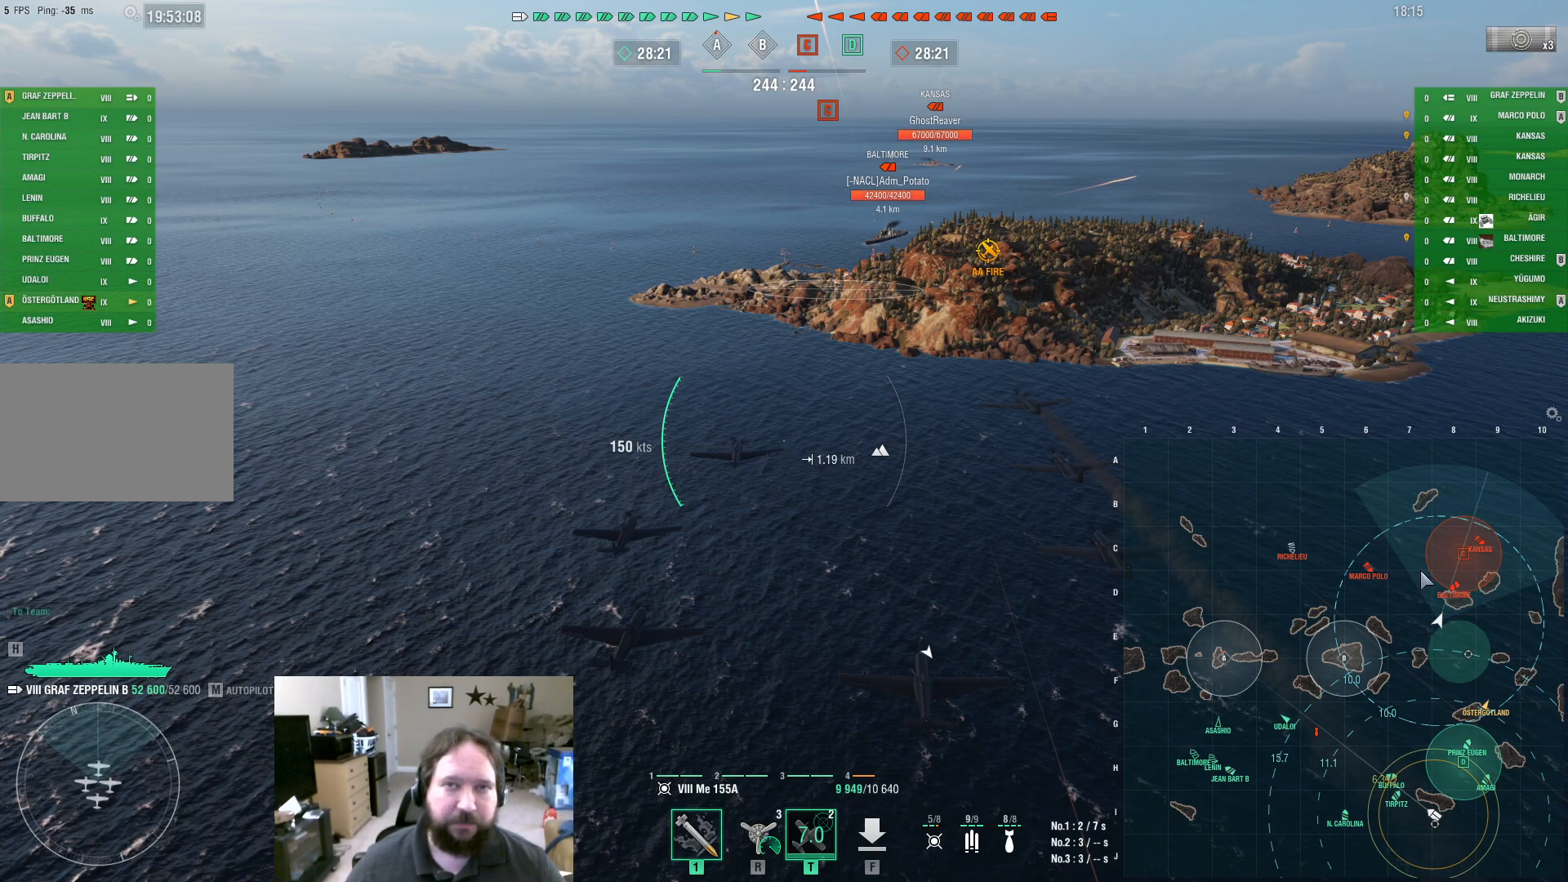
{"keys": ["ctrl"], "mouse": [], "events": []}
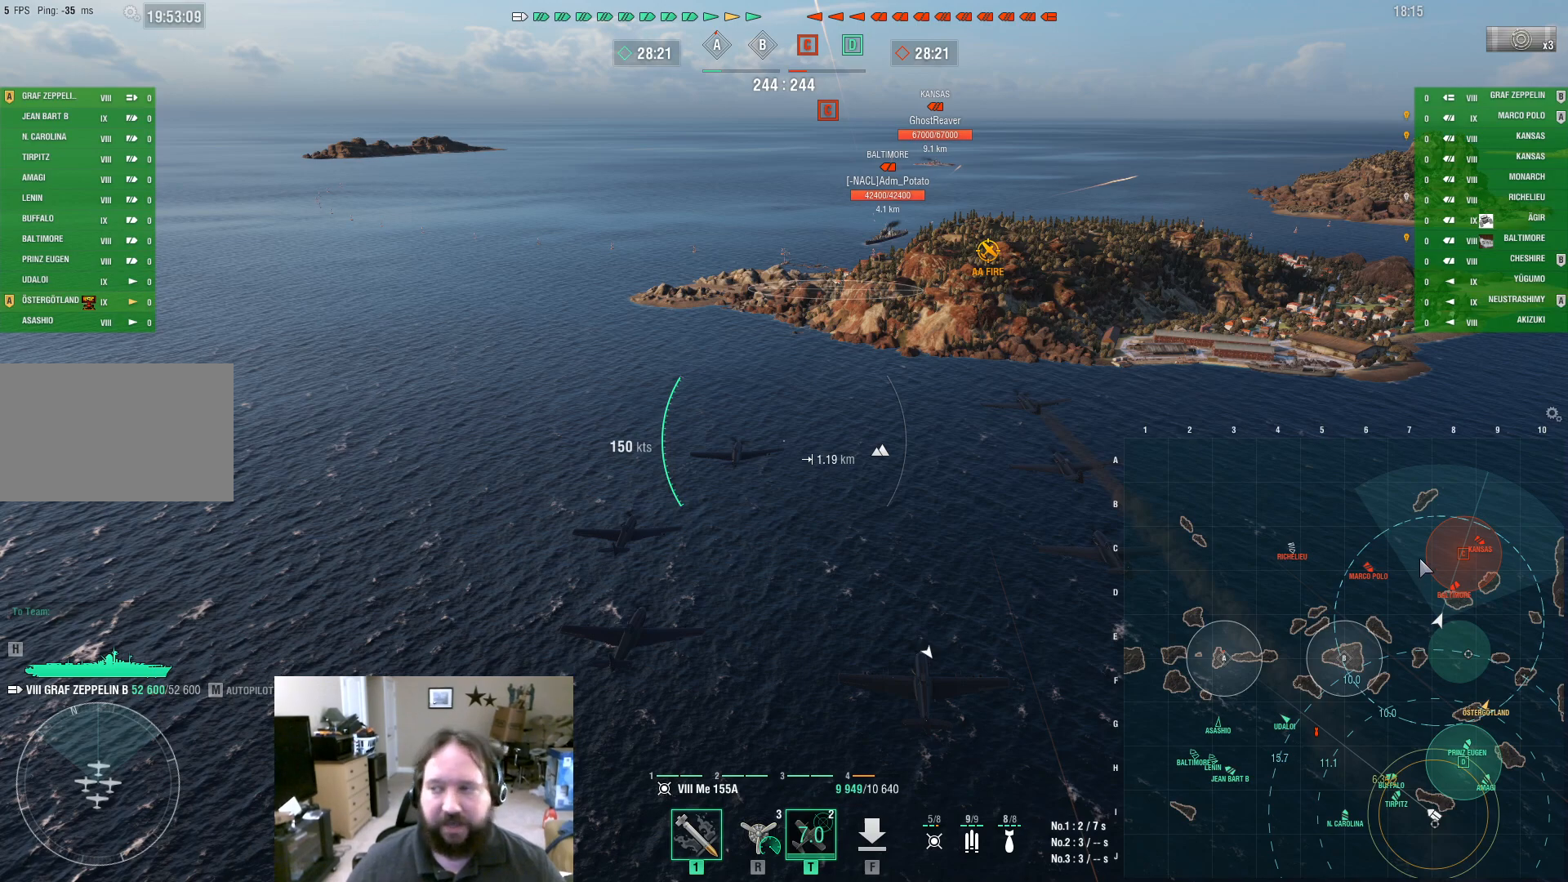
{"keys": ["ctrl"], "mouse": [], "events": []}
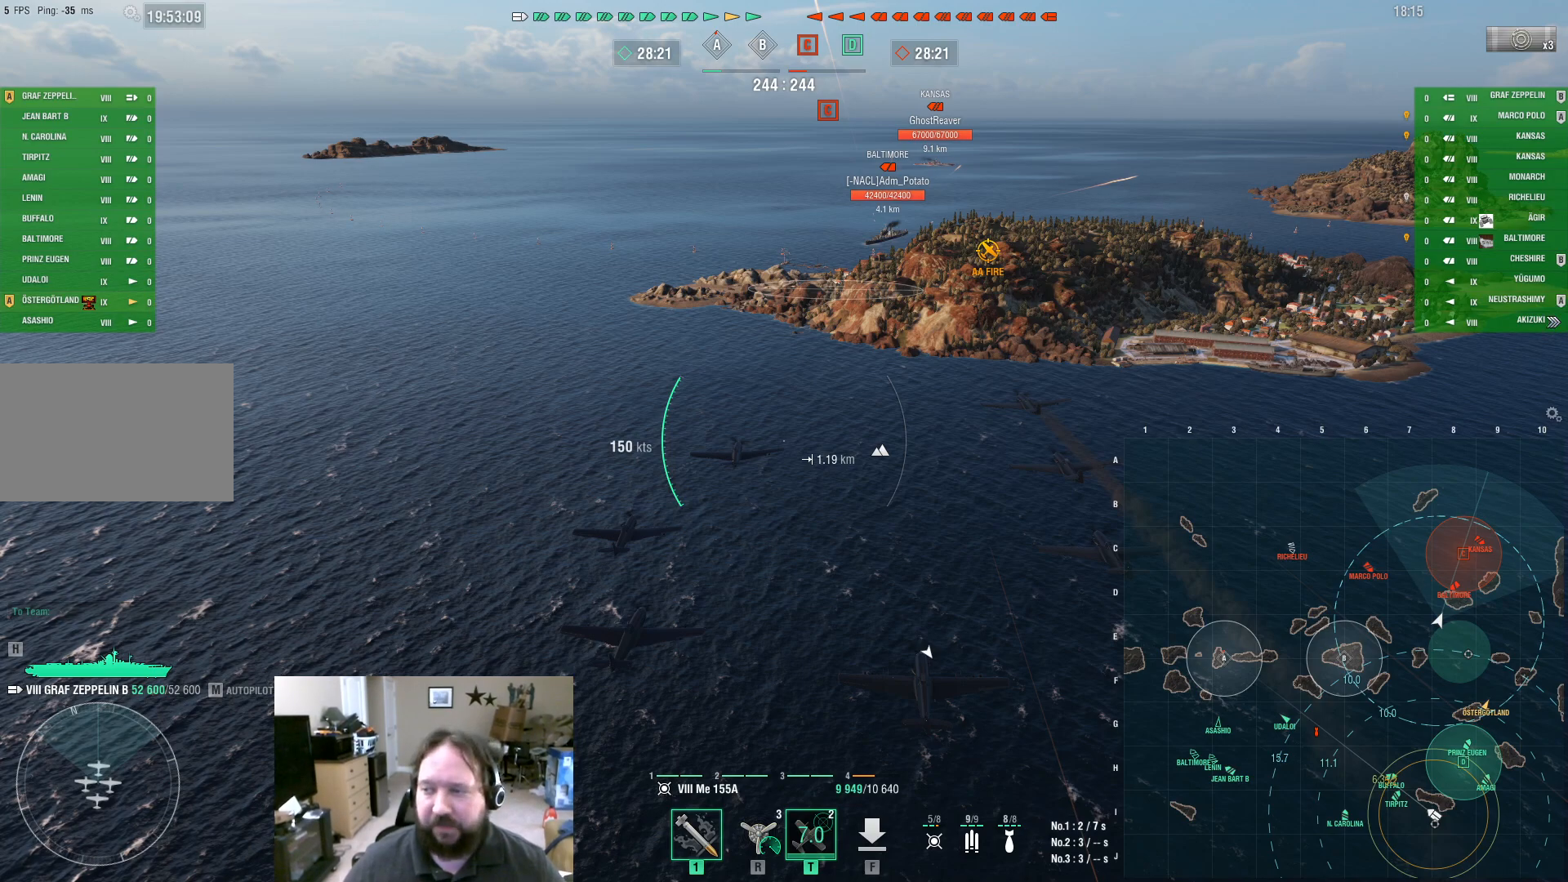
{"keys": ["ctrl"], "mouse": [], "events": []}
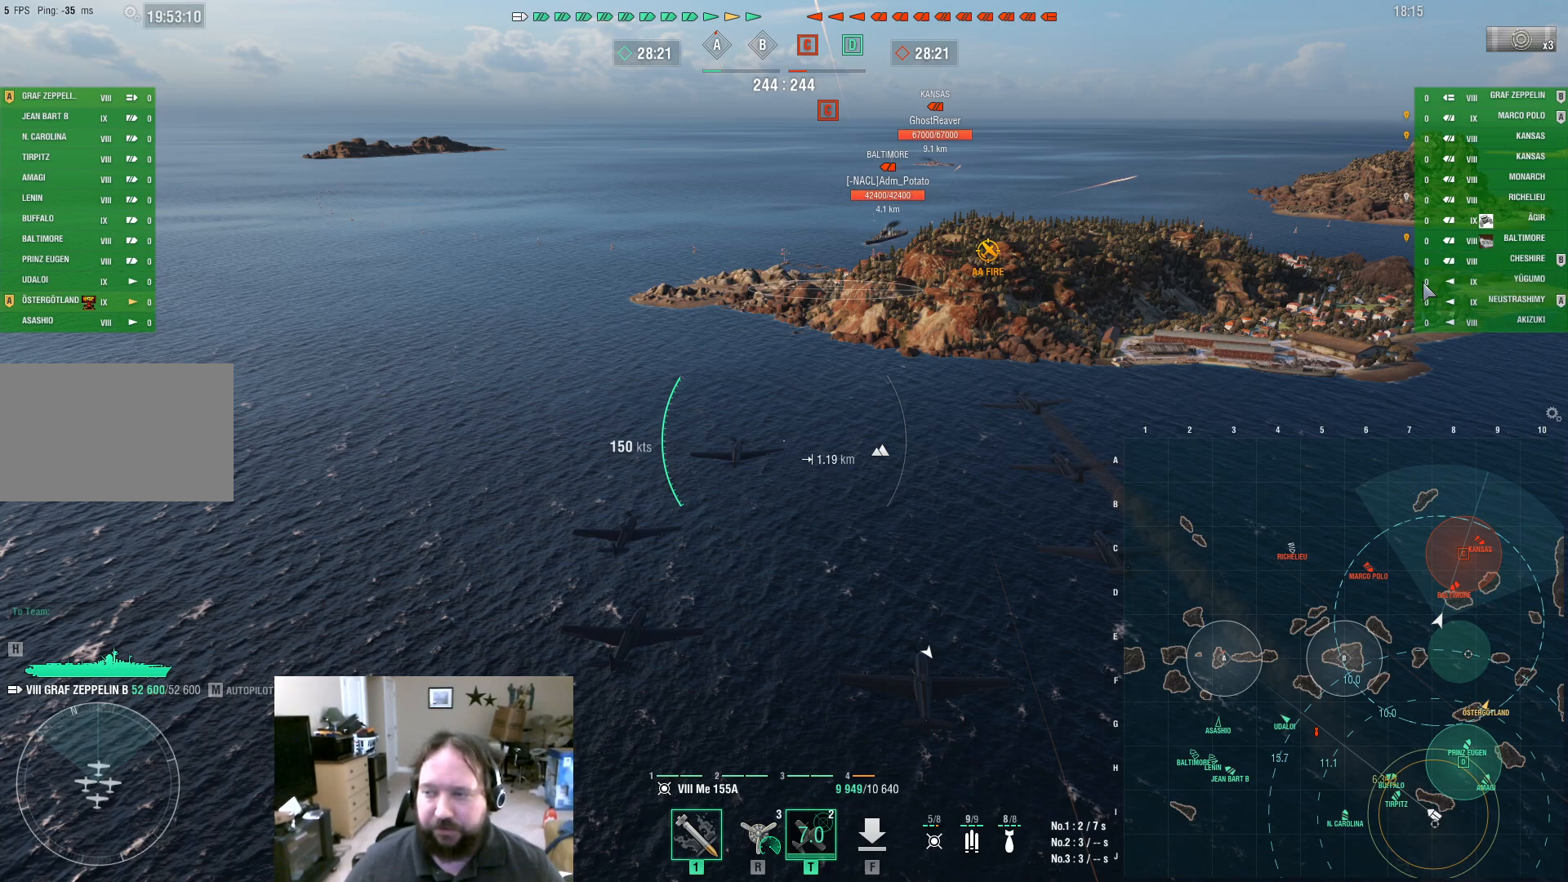
{"keys": ["ctrl"], "mouse": [], "events": []}
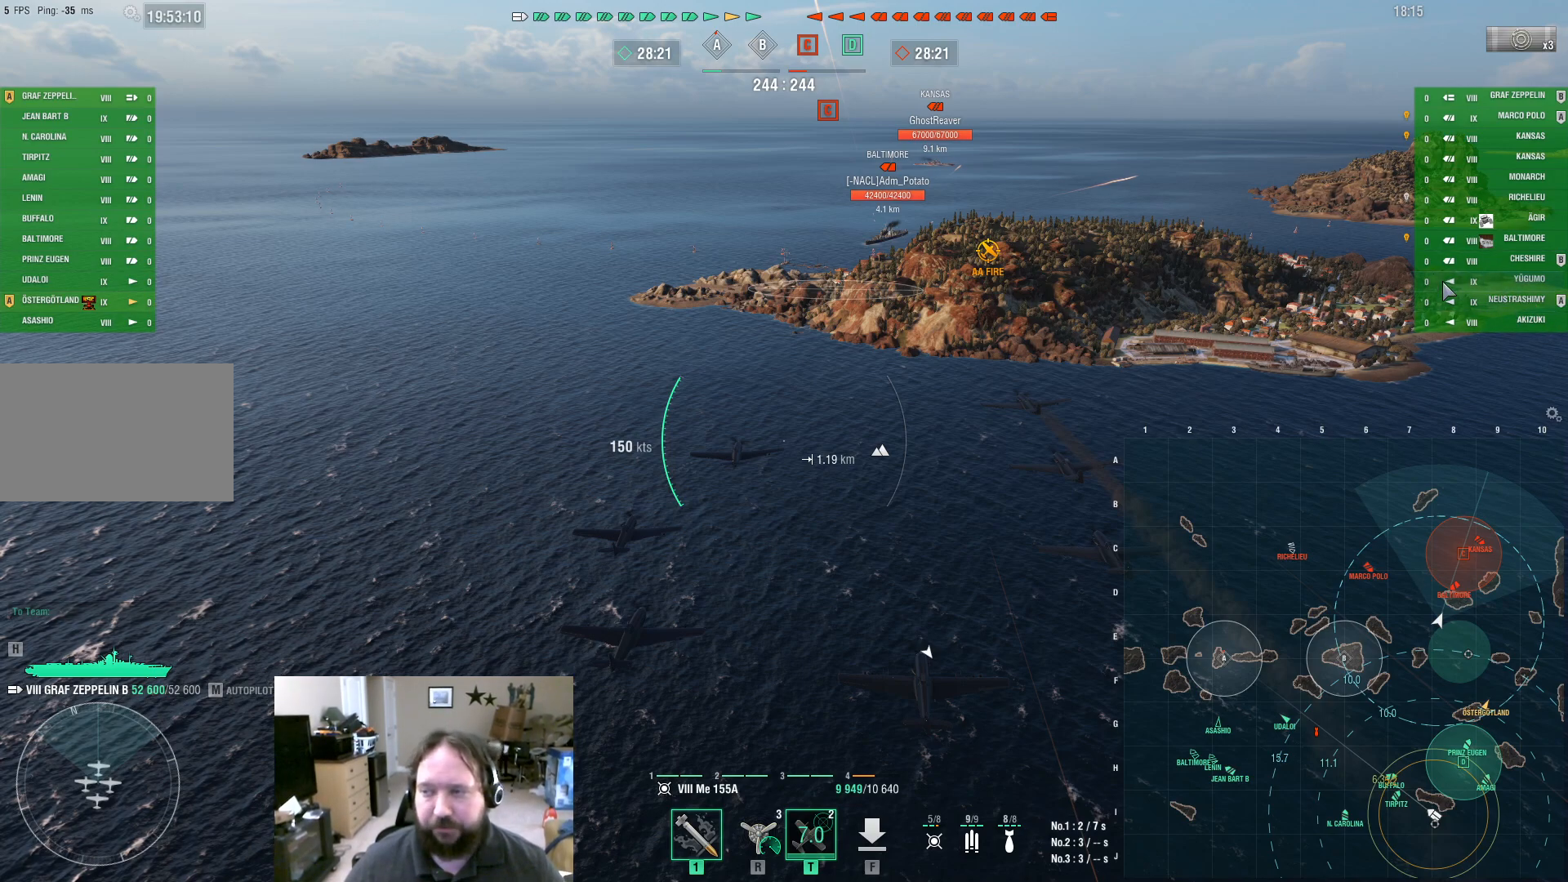
{"keys": ["ctrl"], "mouse": [], "events": []}
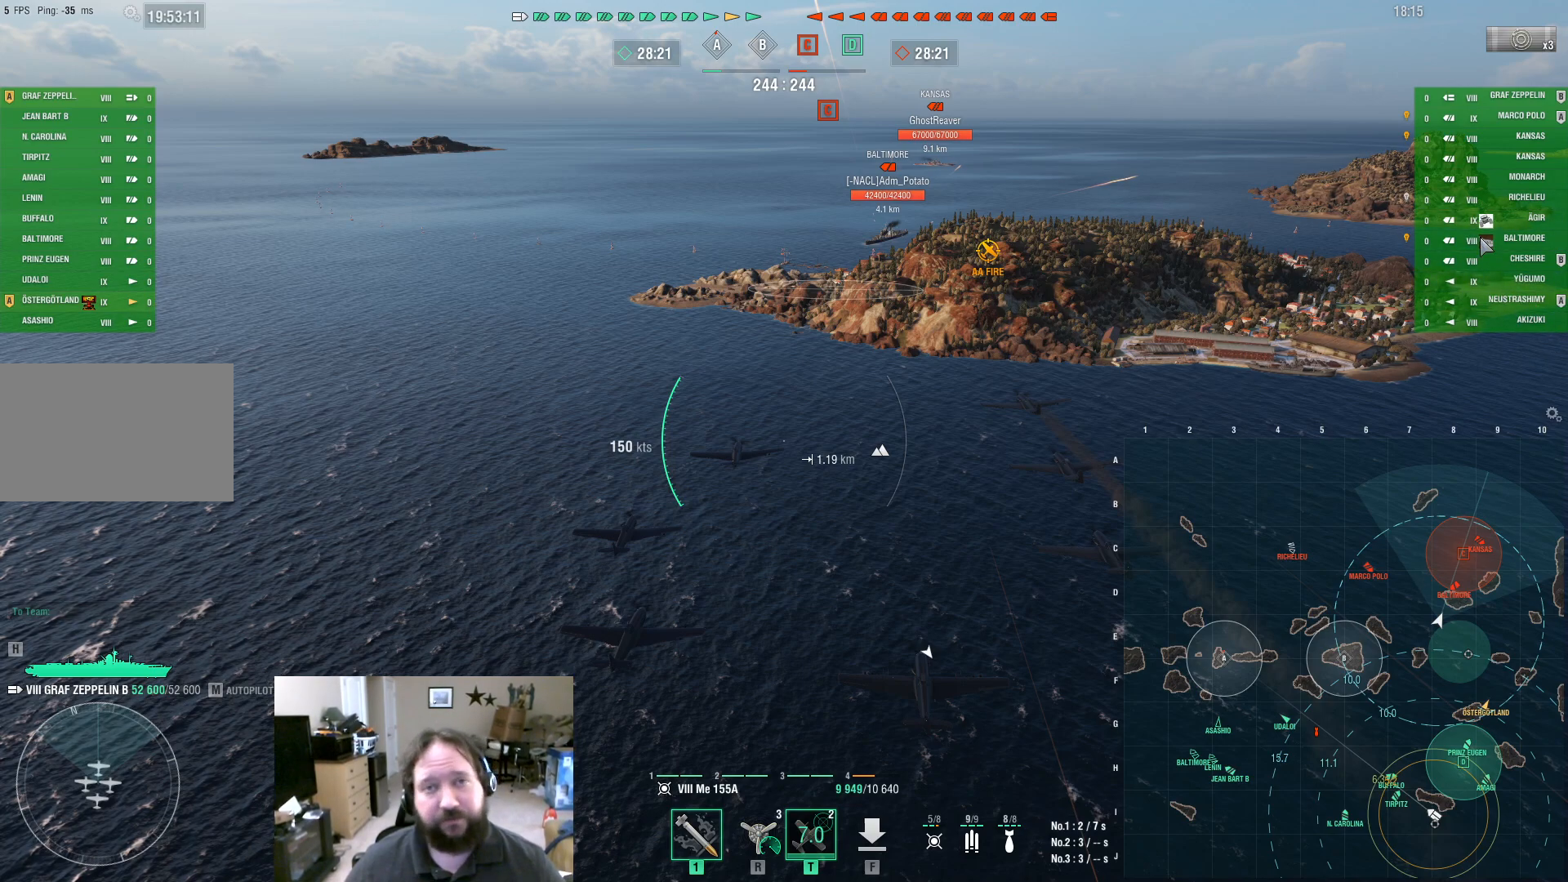
{"keys": ["ctrl"], "mouse": [], "events": []}
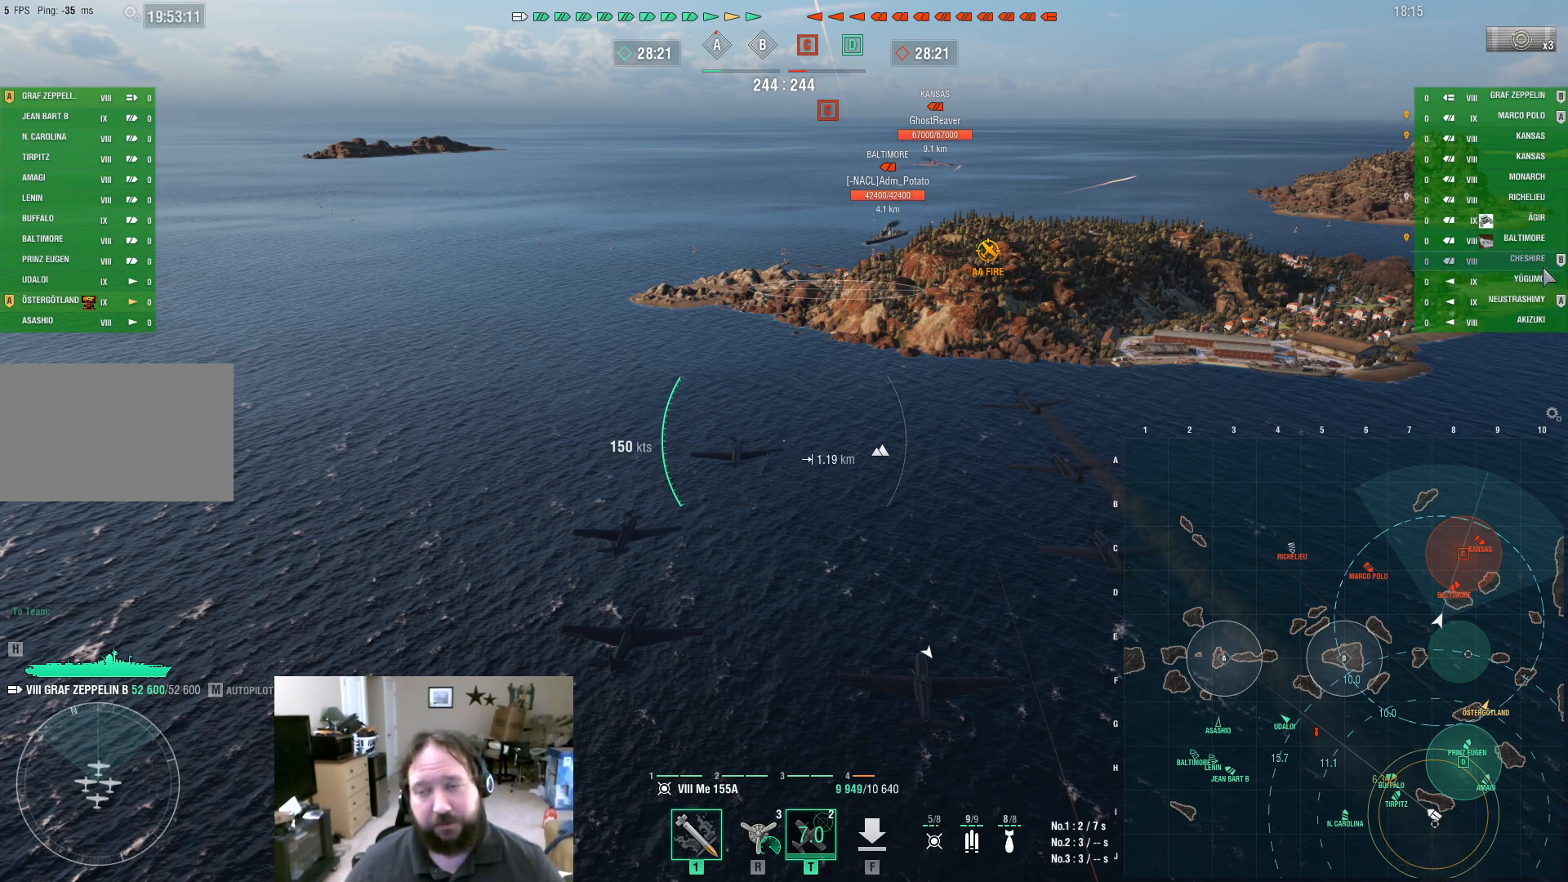
{"keys": ["ctrl"], "mouse": [], "events": []}
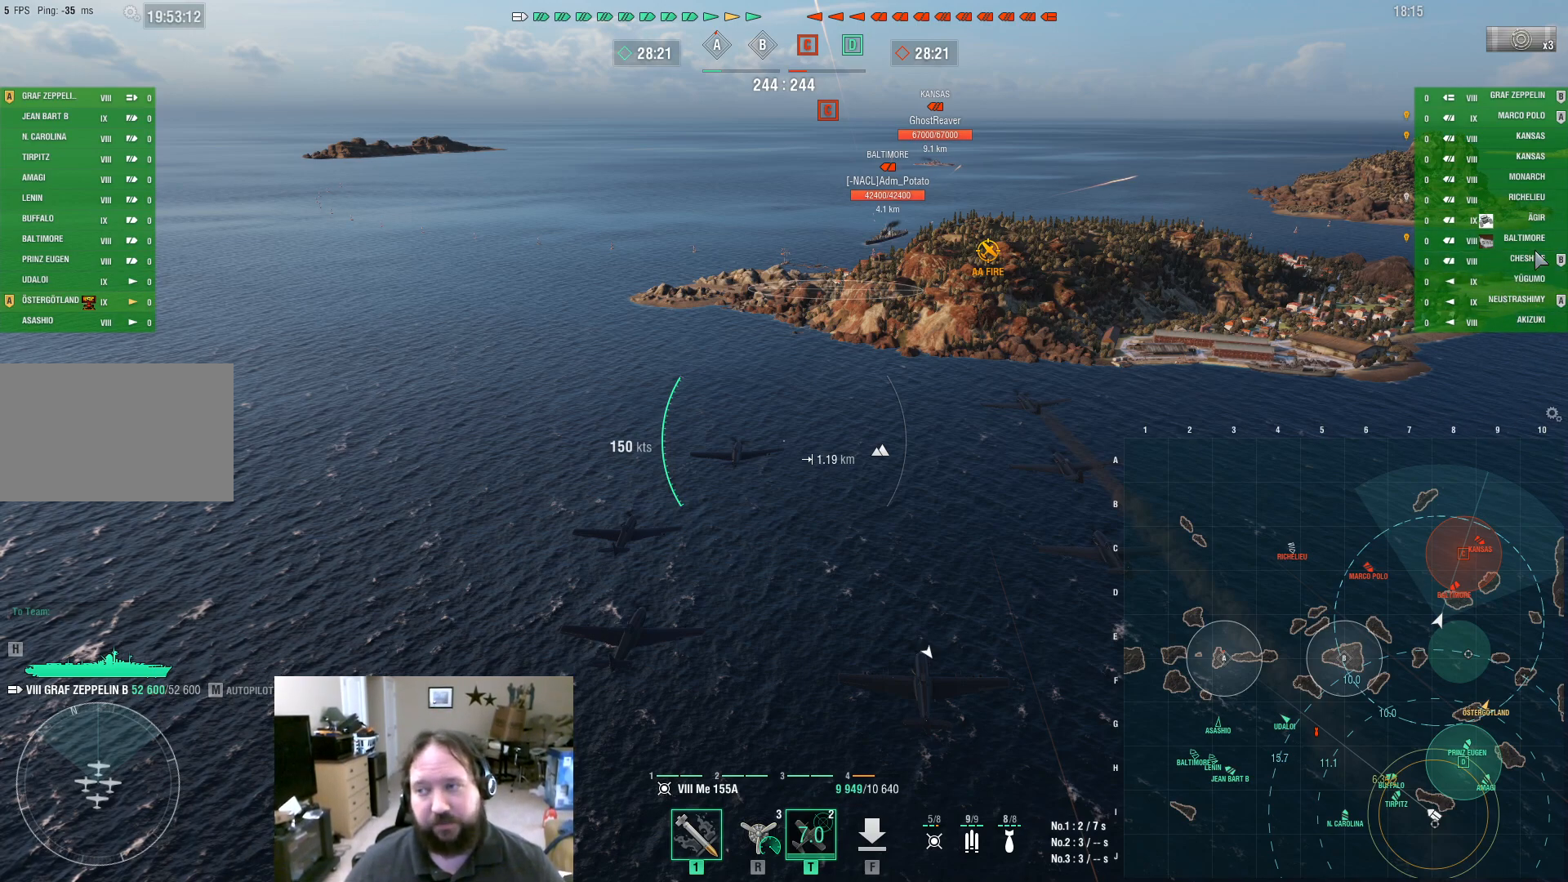
{"keys": ["ctrl"], "mouse": [], "events": []}
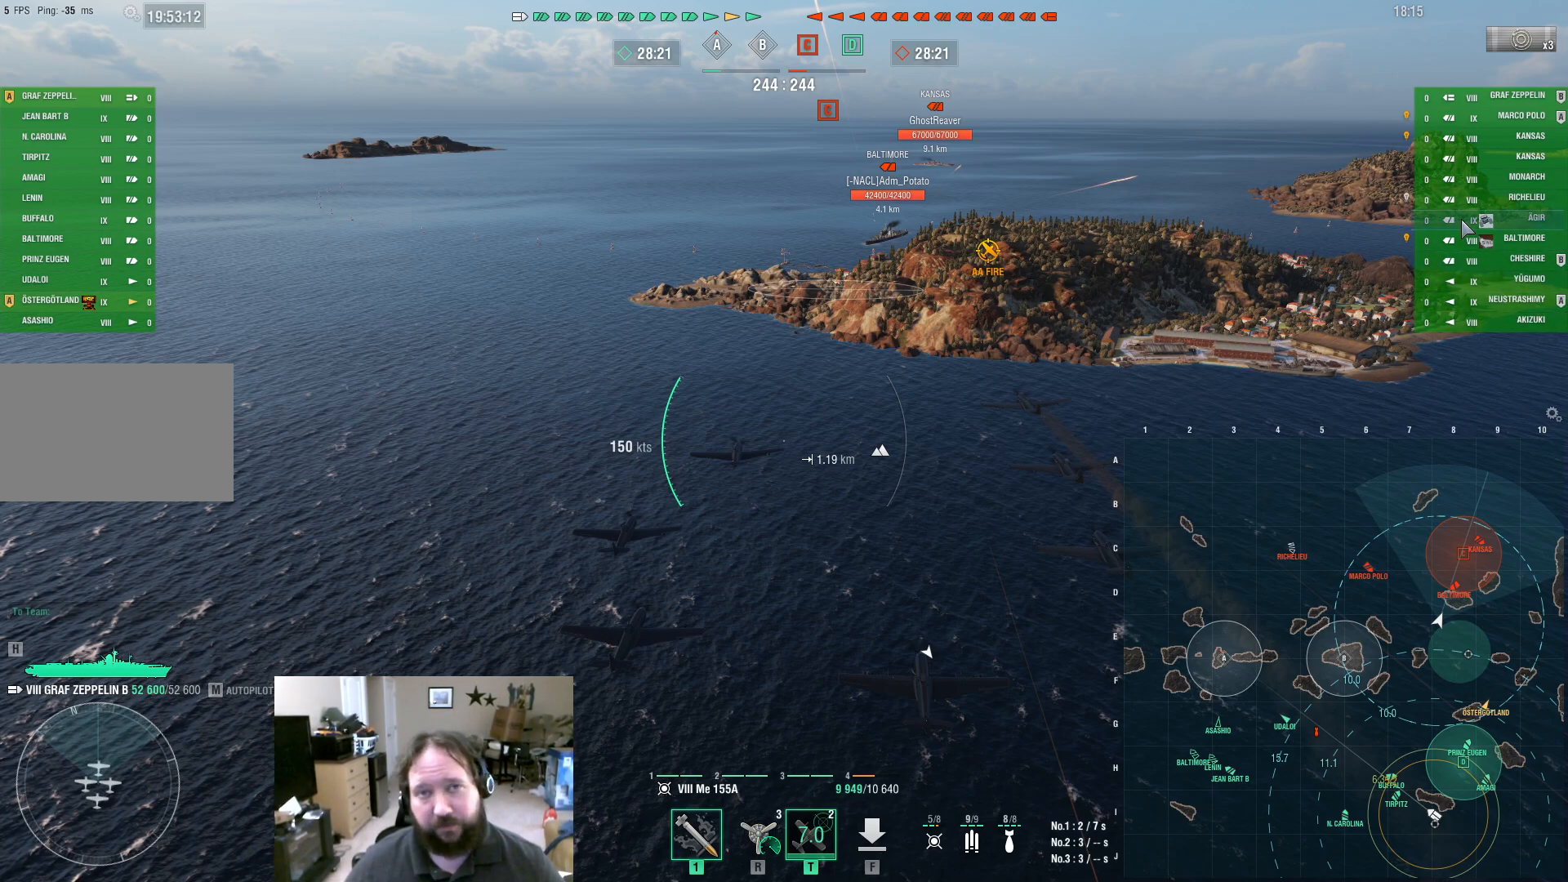
{"keys": ["ctrl"], "mouse": [], "events": []}
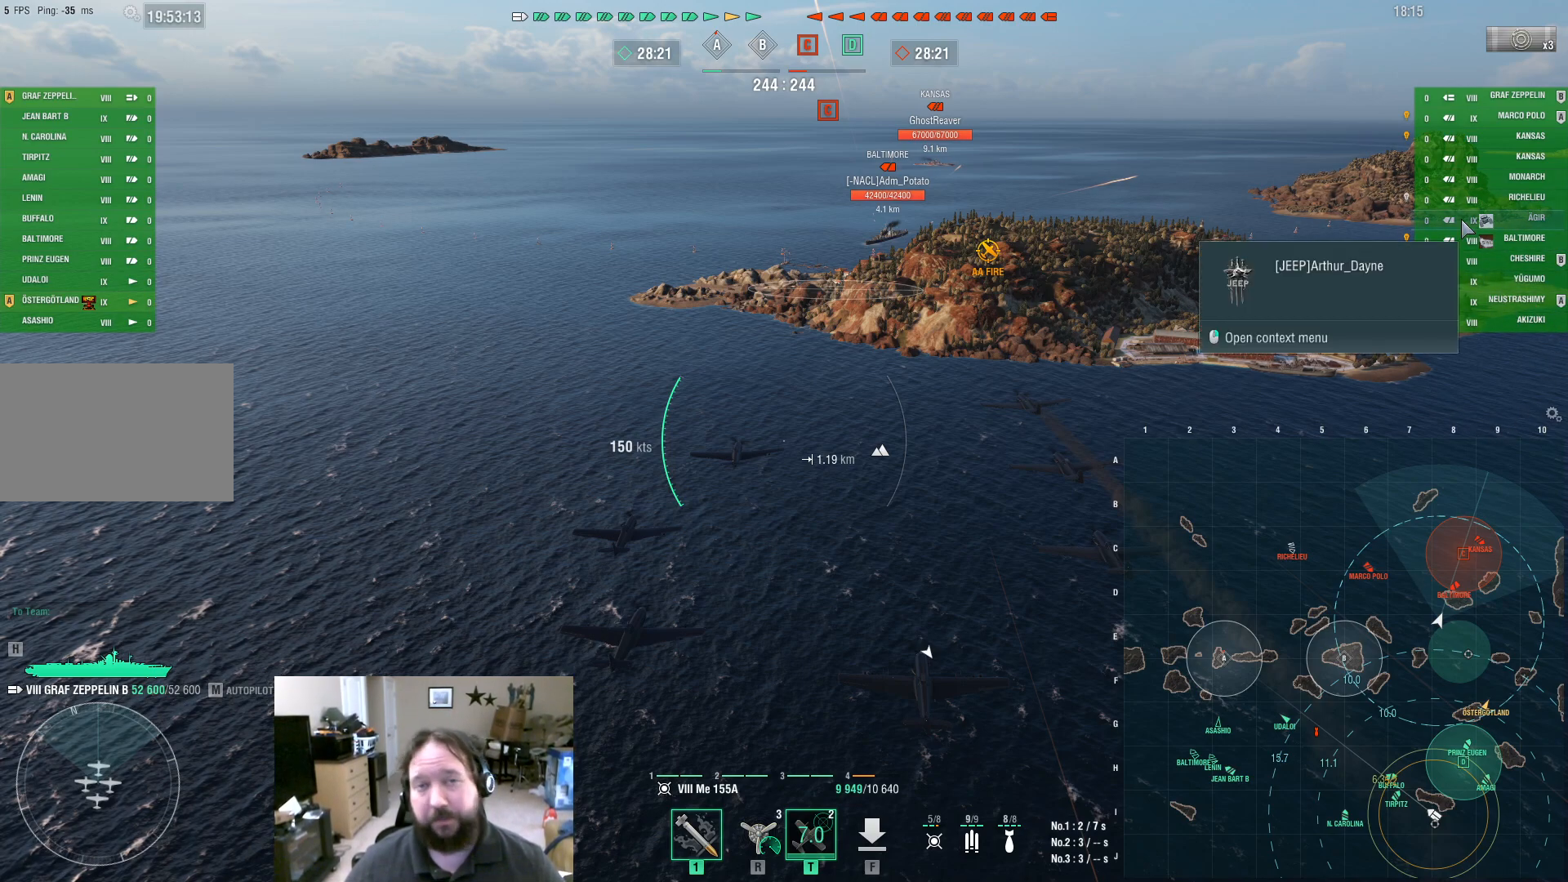
{"keys": ["ctrl"], "mouse": [], "events": []}
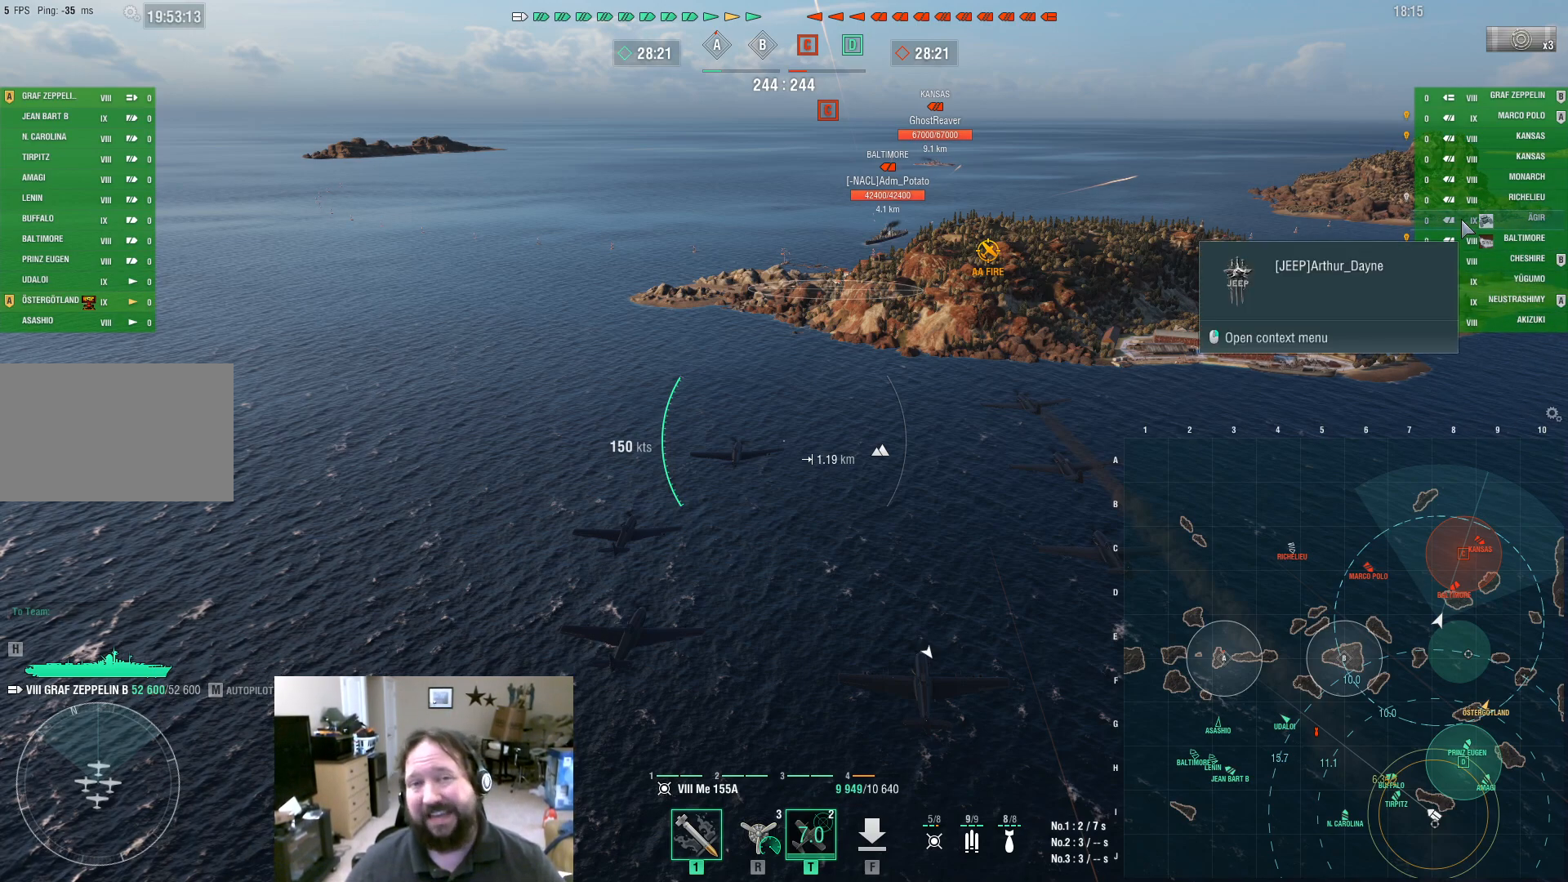
{"keys": ["ctrl"], "mouse": [], "events": []}
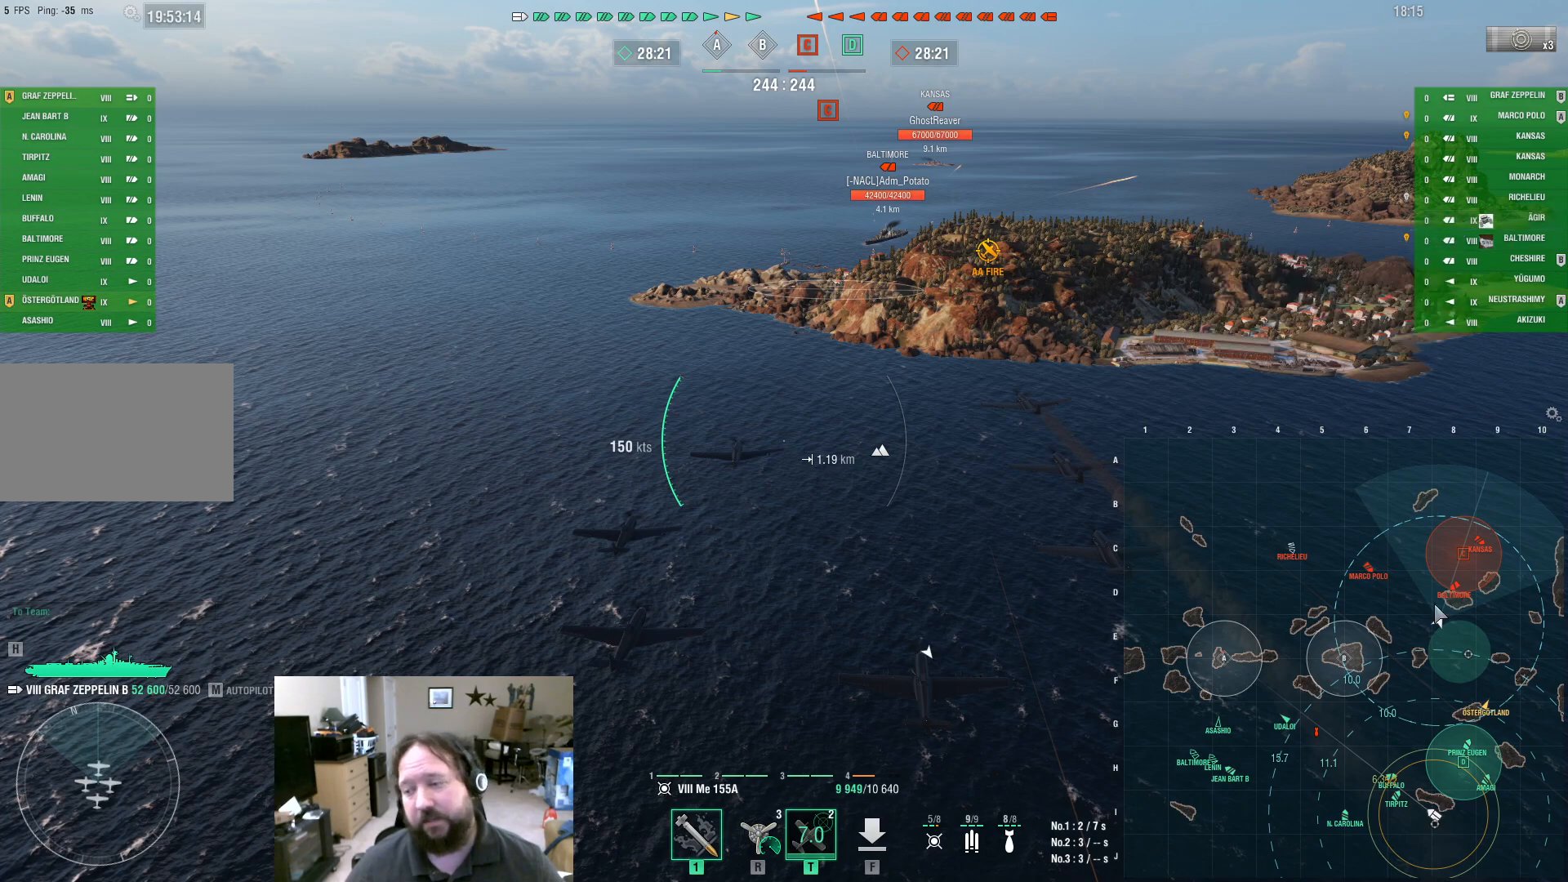
{"keys": ["ctrl"], "mouse": [], "events": []}
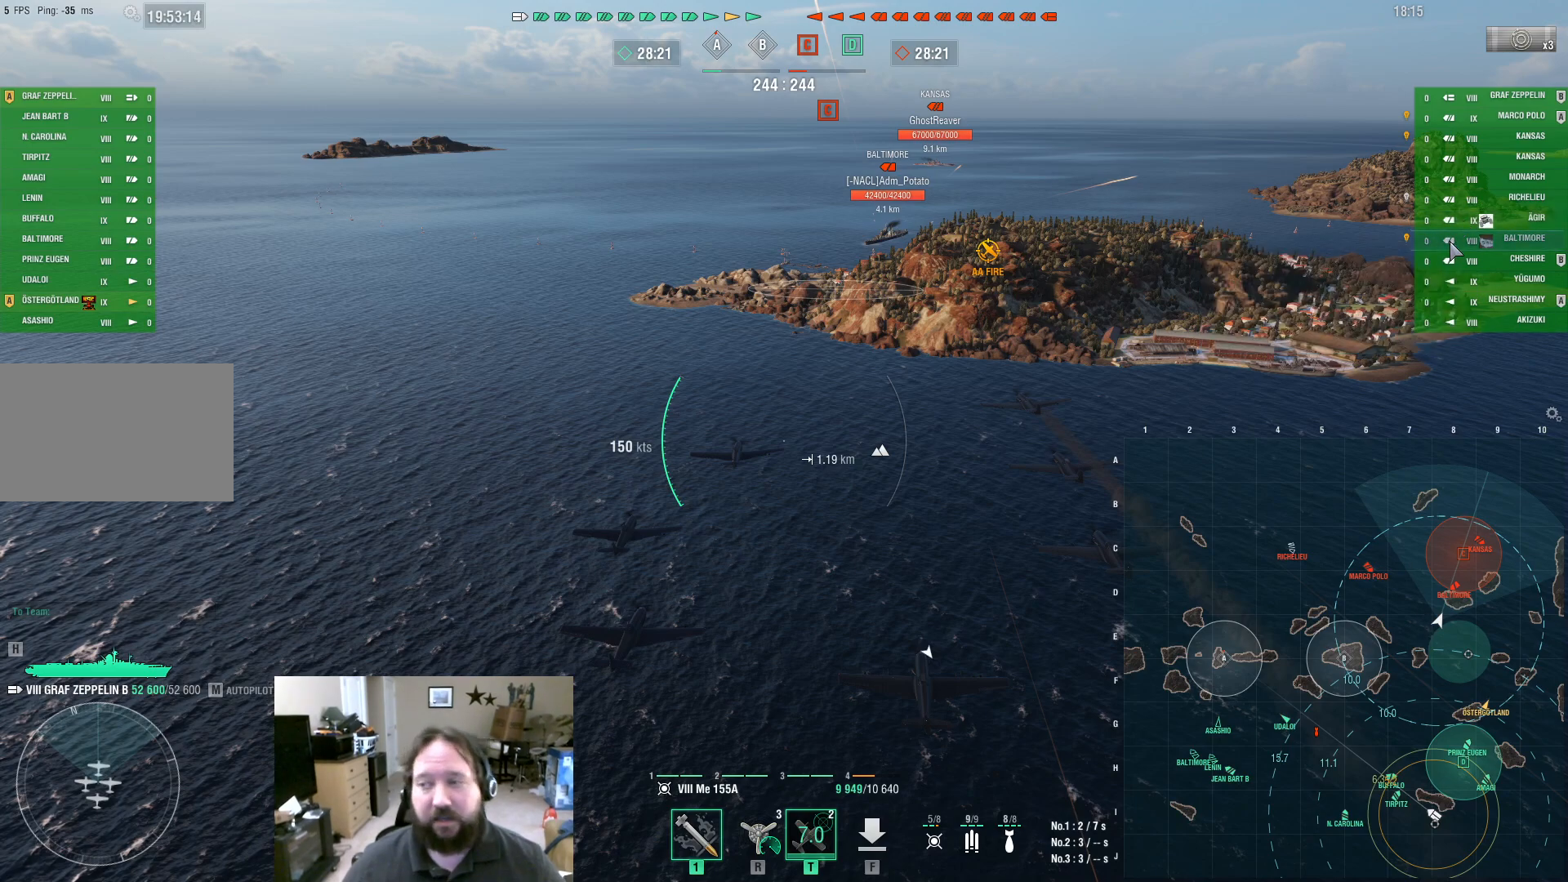
{"keys": ["ctrl"], "mouse": [], "events": []}
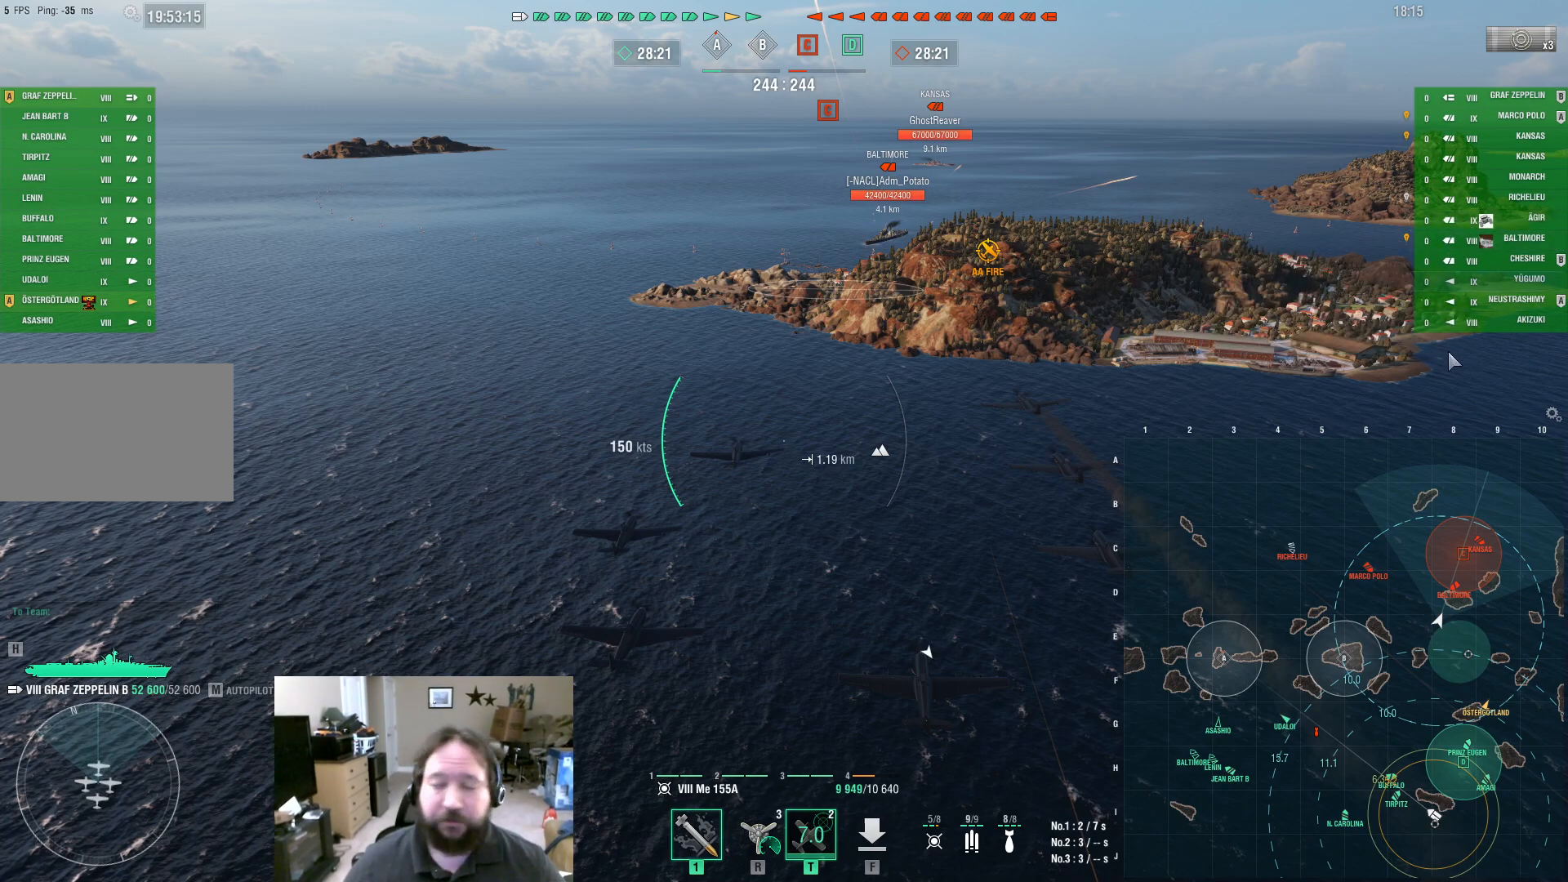
{"keys": ["ctrl"], "mouse": [], "events": []}
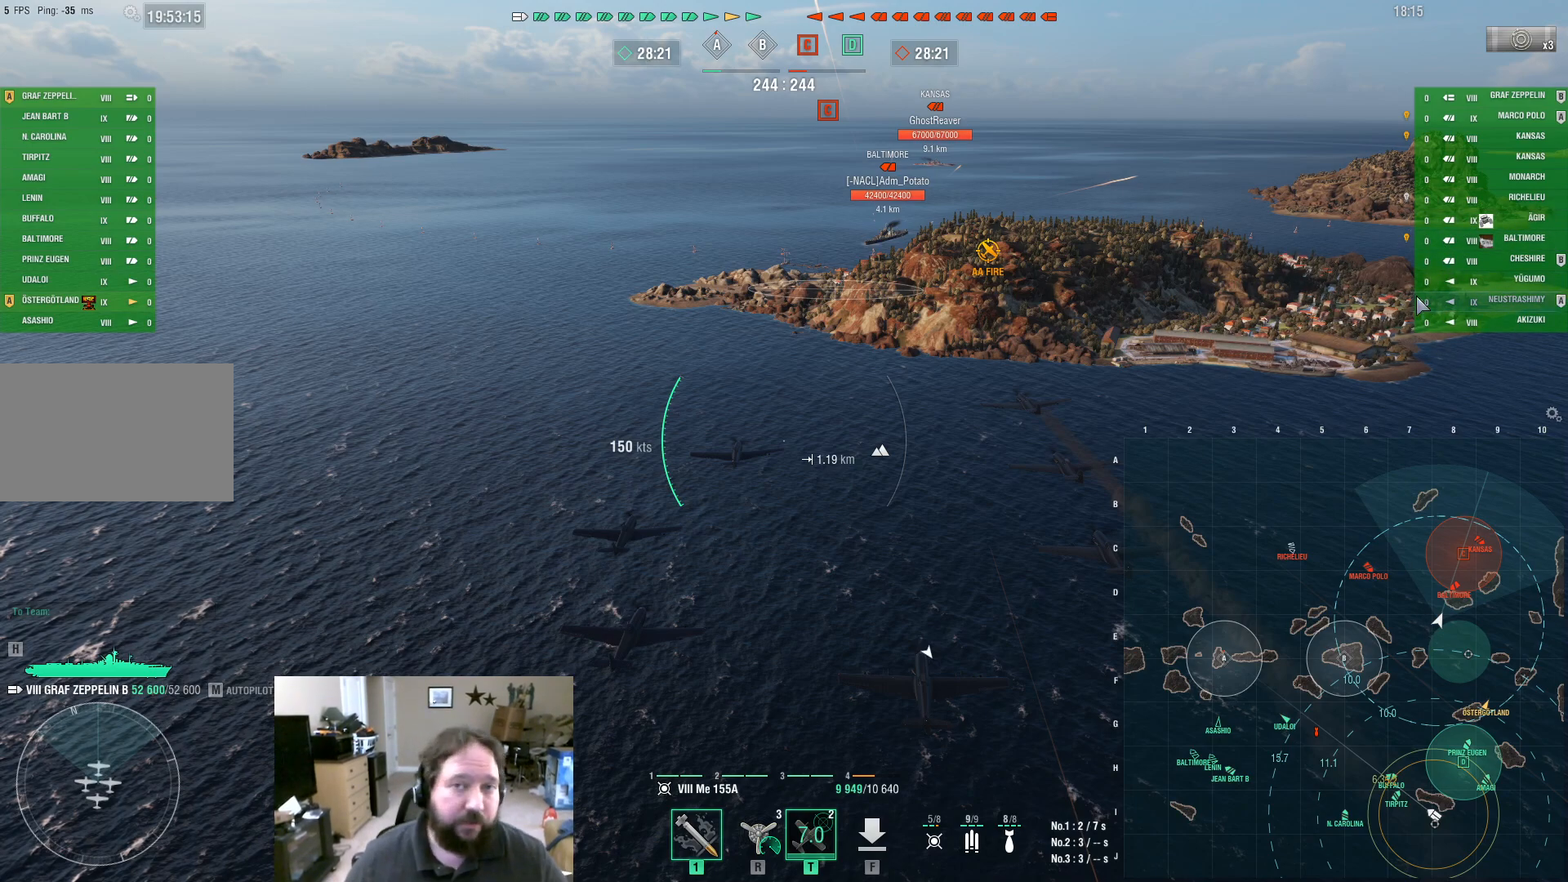
{"keys": ["ctrl"], "mouse": [], "events": []}
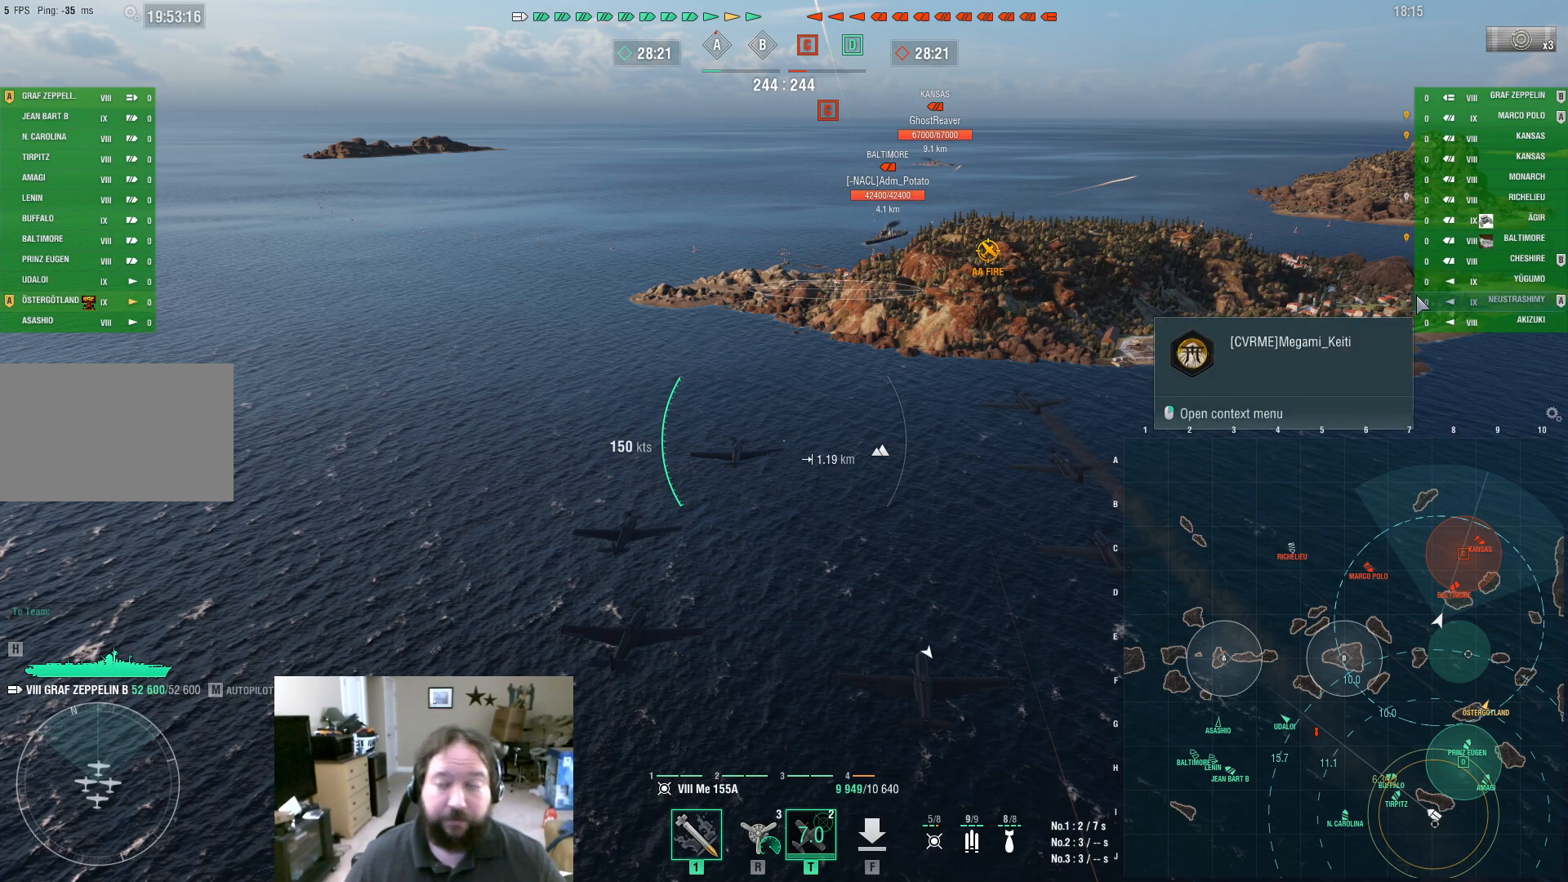
{"keys": ["ctrl"], "mouse": [], "events": []}
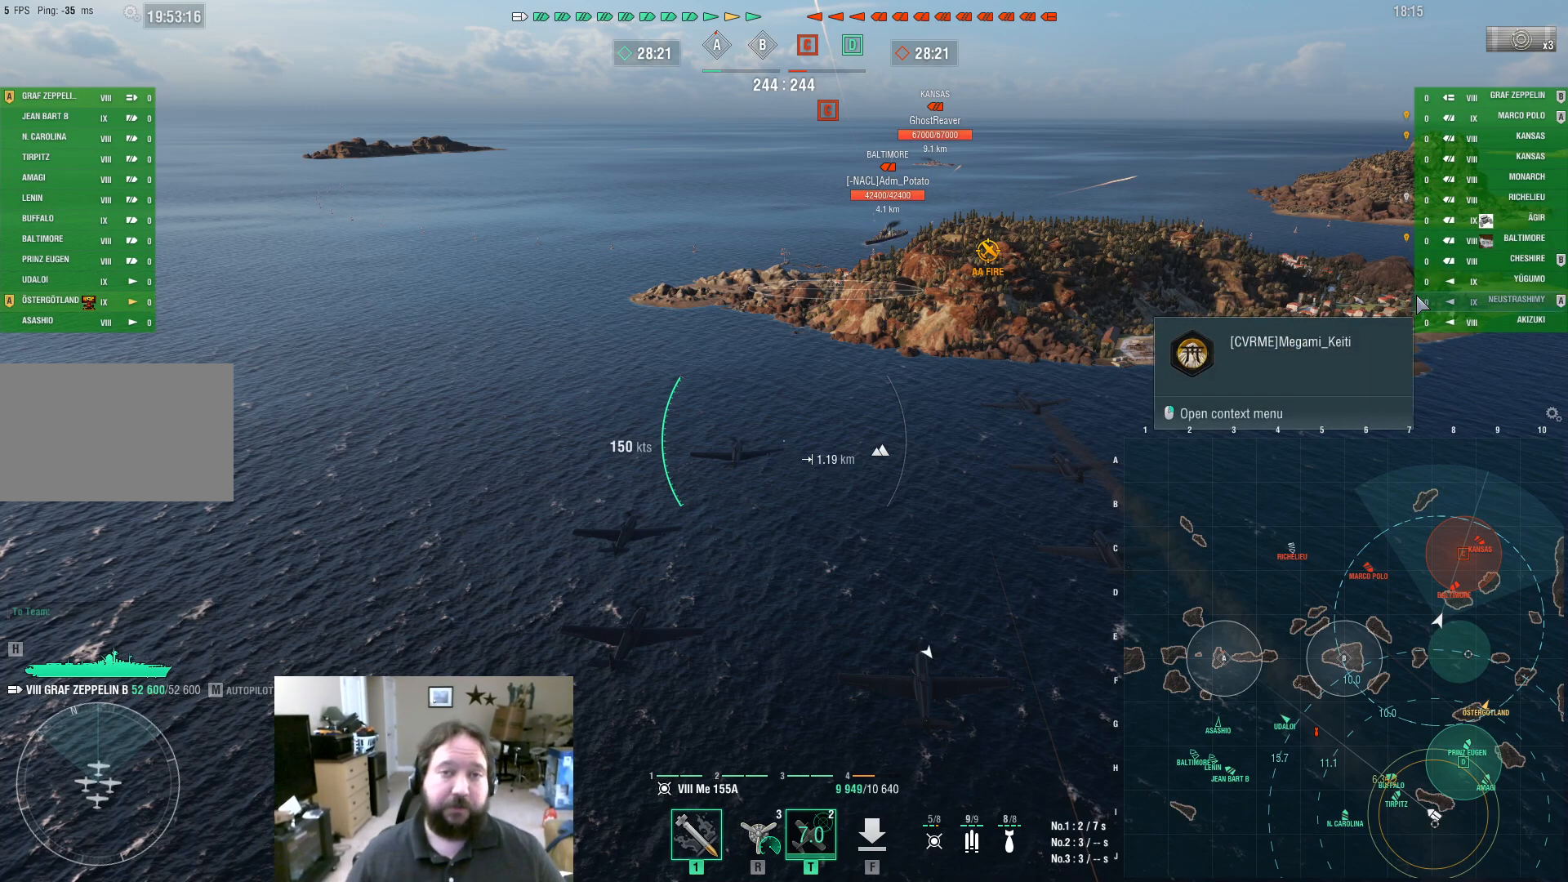
{"keys": ["ctrl"], "mouse": [], "events": []}
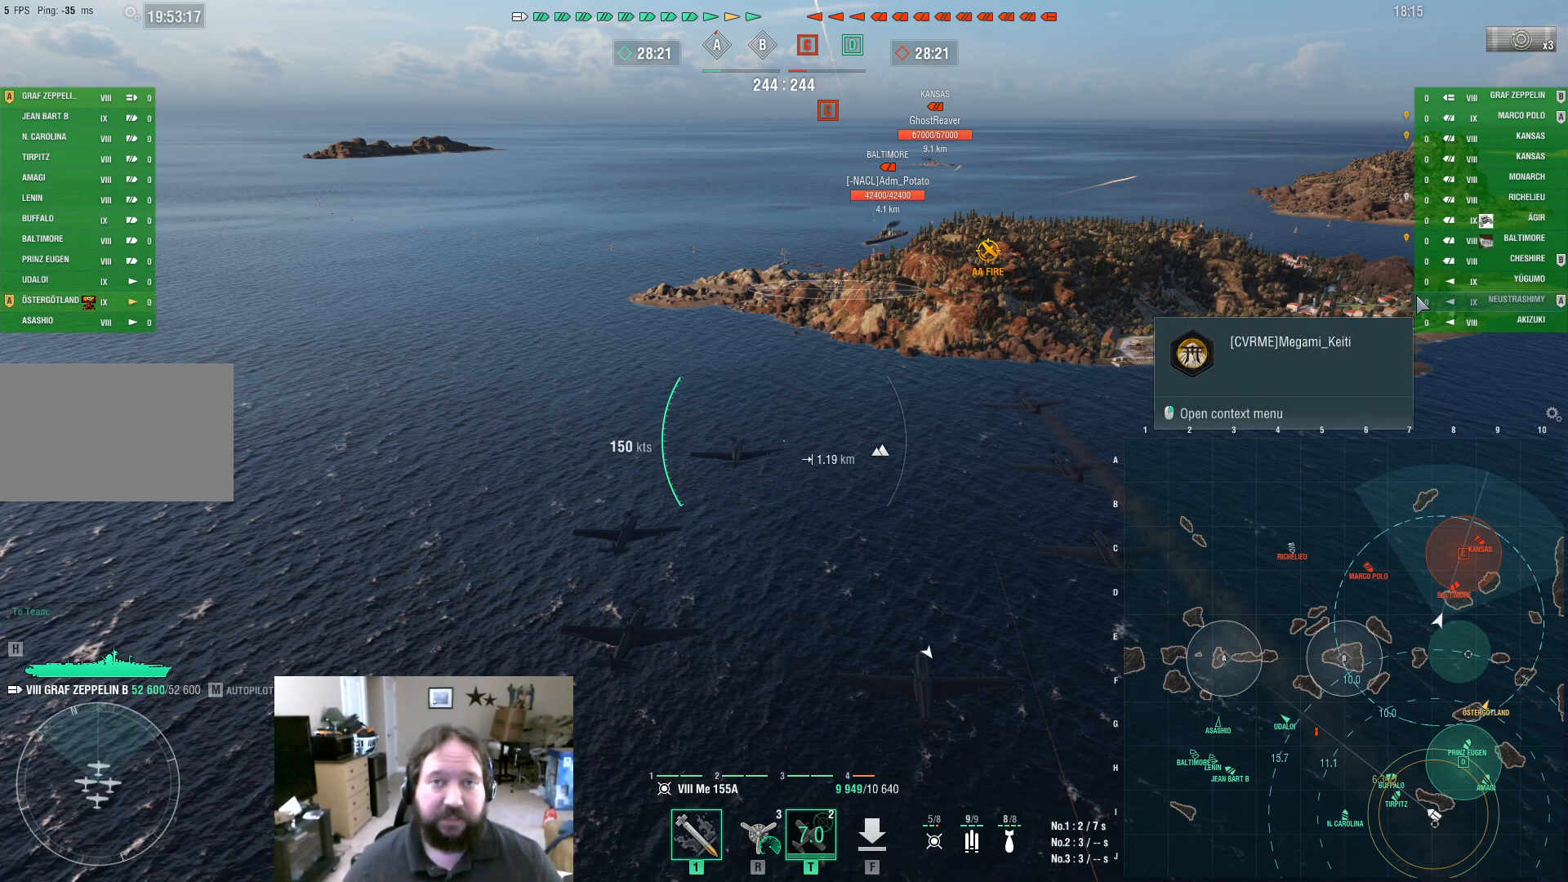
{"keys": ["ctrl"], "mouse": [], "events": []}
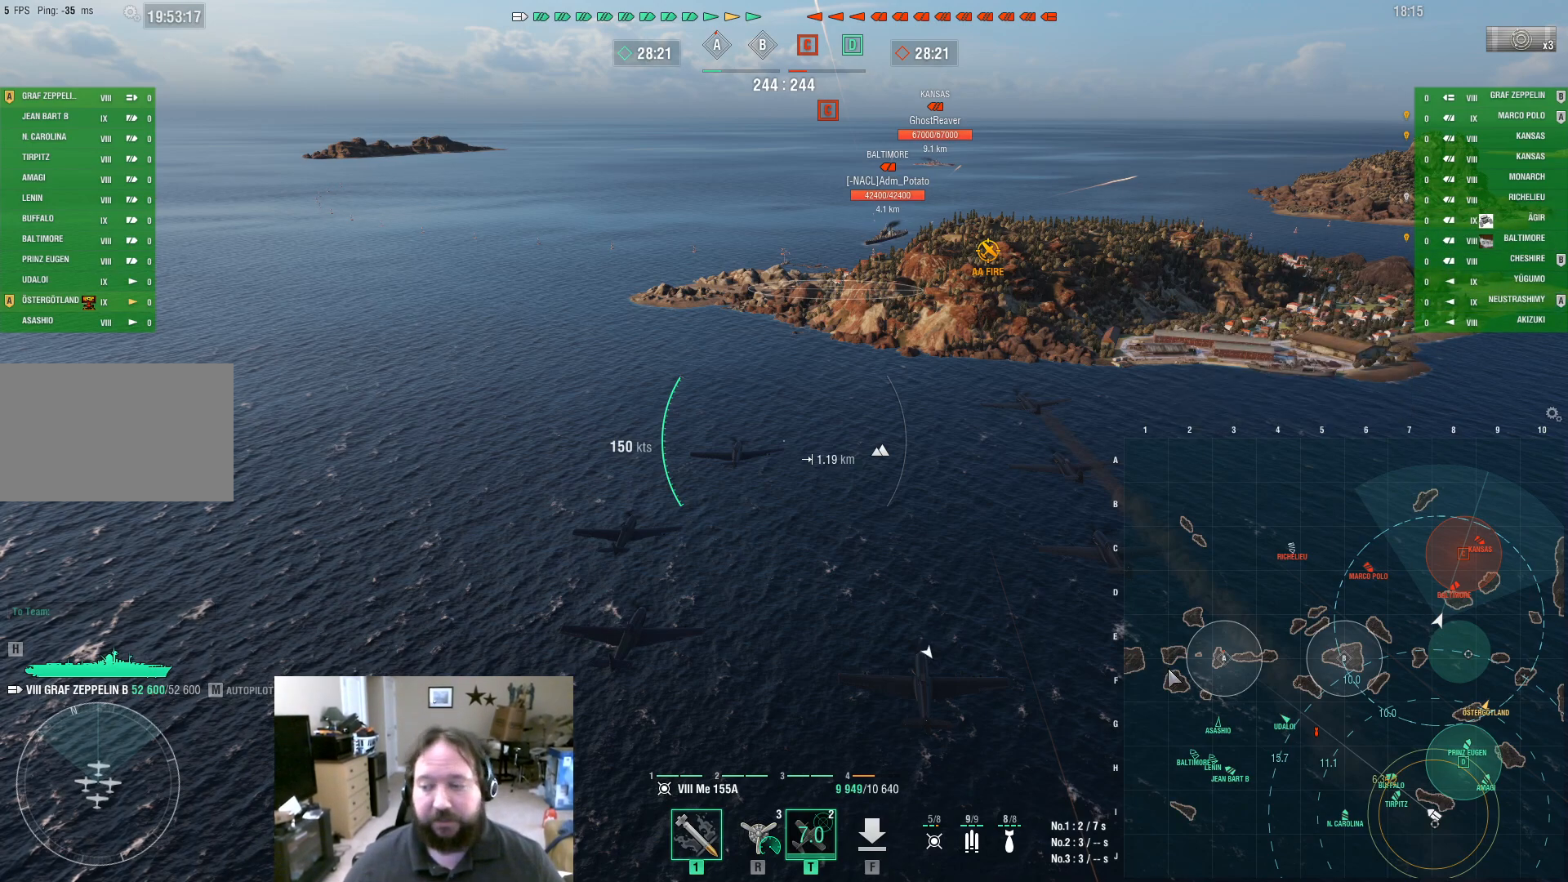
{"keys": ["ctrl"], "mouse": [], "events": []}
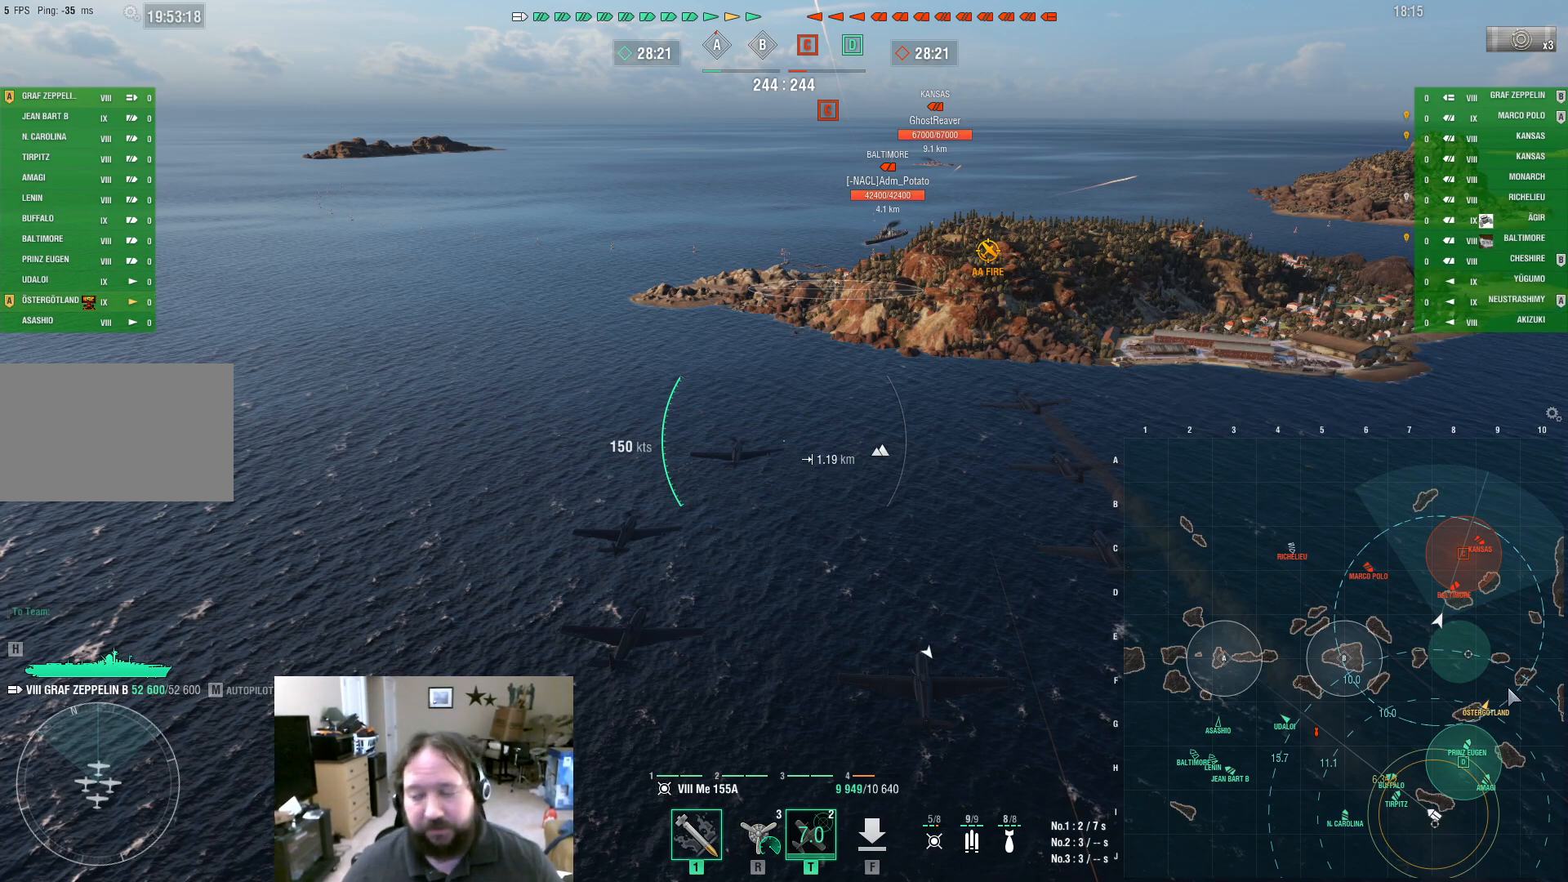
{"keys": ["ctrl"], "mouse": [], "events": []}
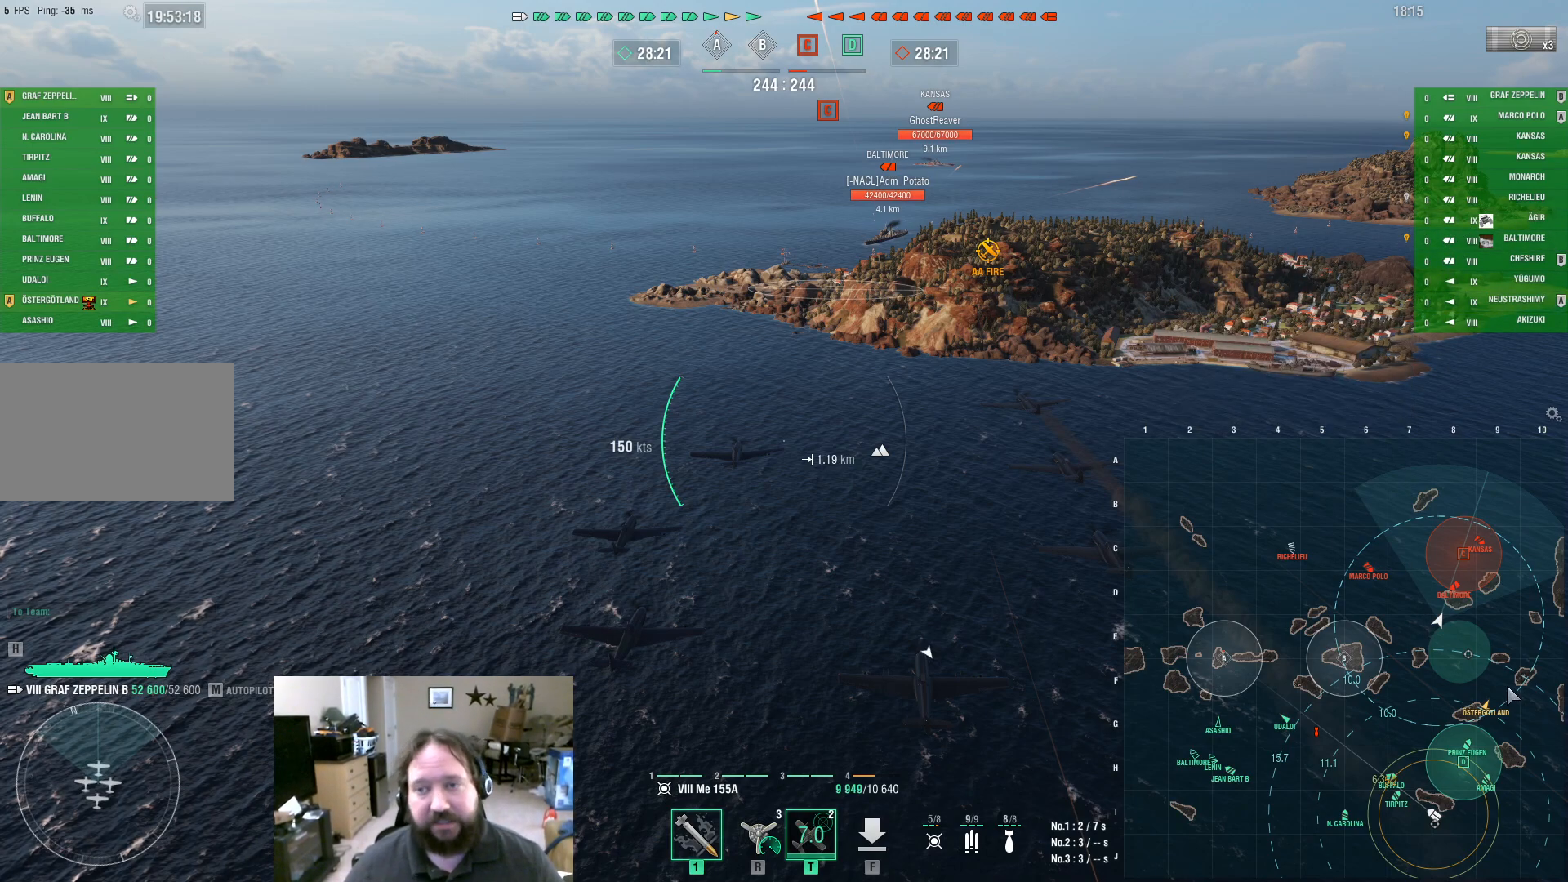
{"keys": ["ctrl"], "mouse": [], "events": []}
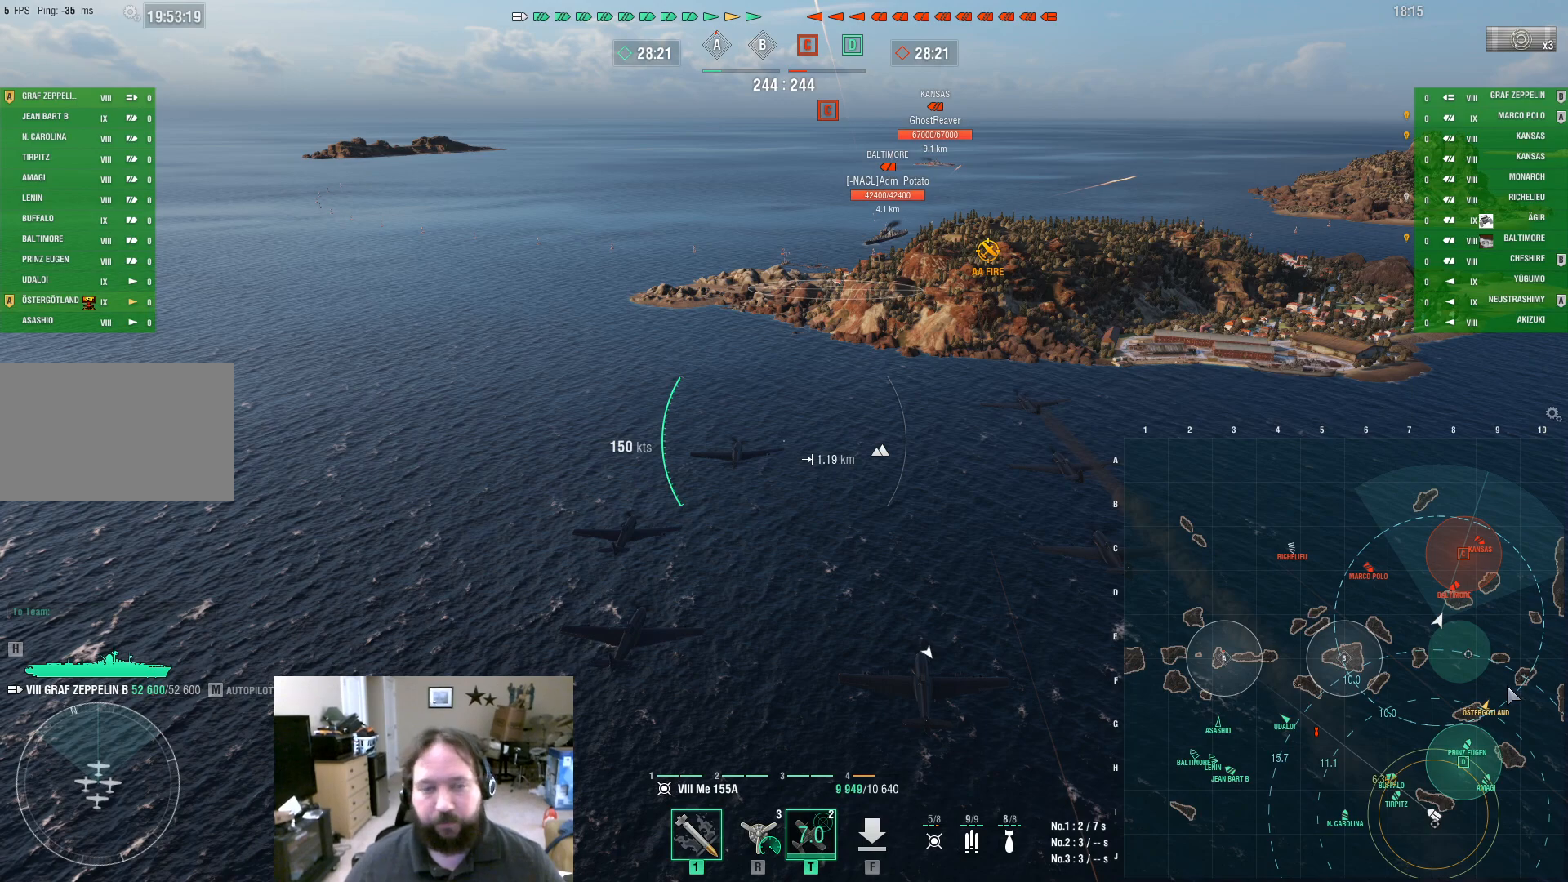
{"keys": ["ctrl"], "mouse": [], "events": []}
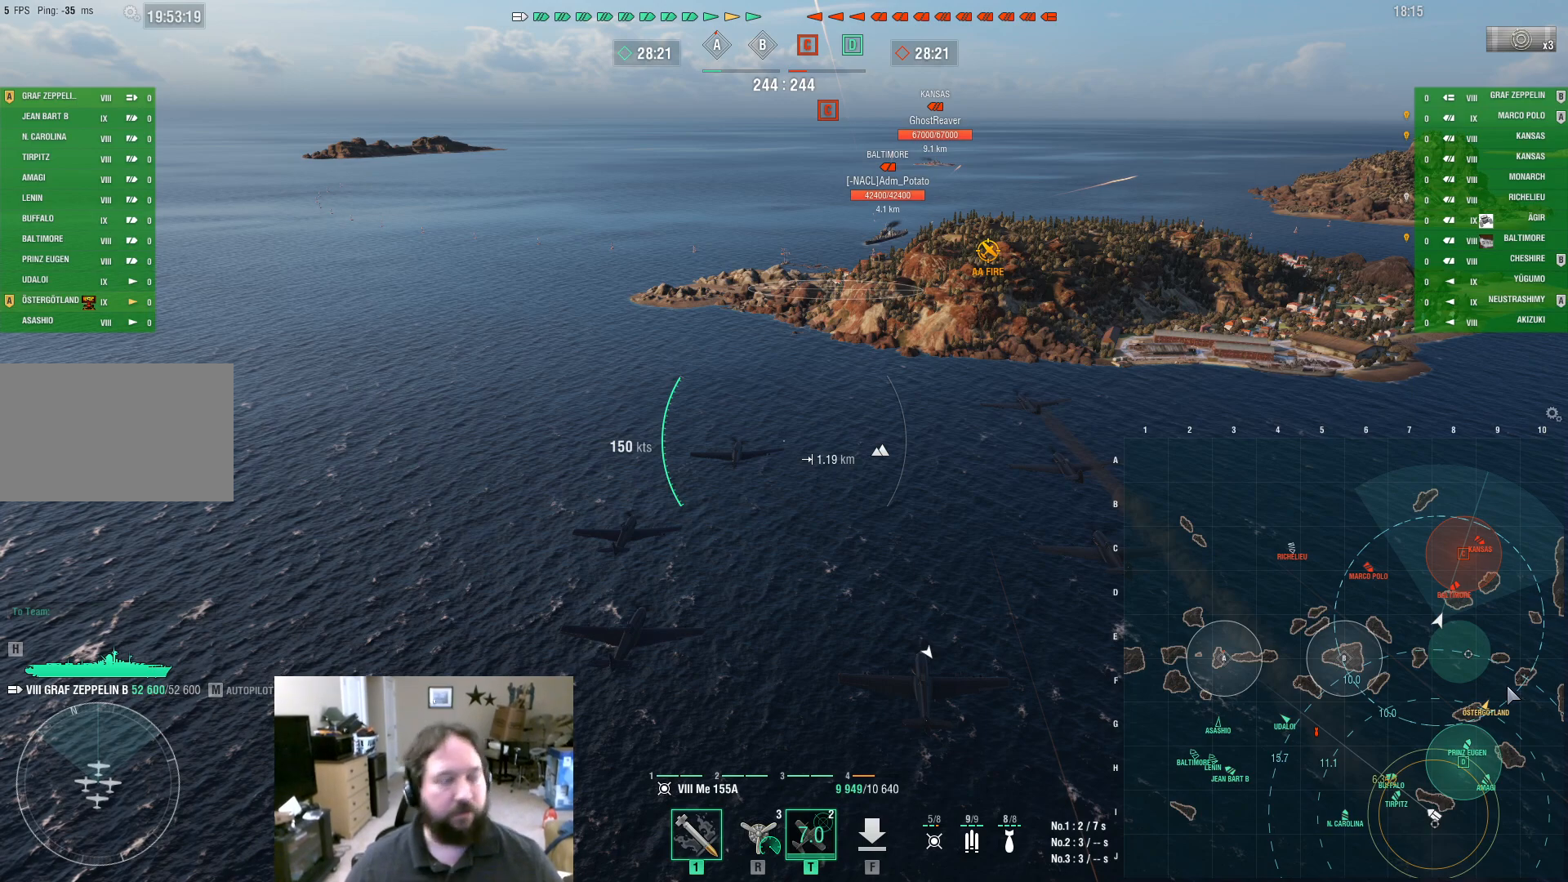
{"keys": ["ctrl"], "mouse": [], "events": []}
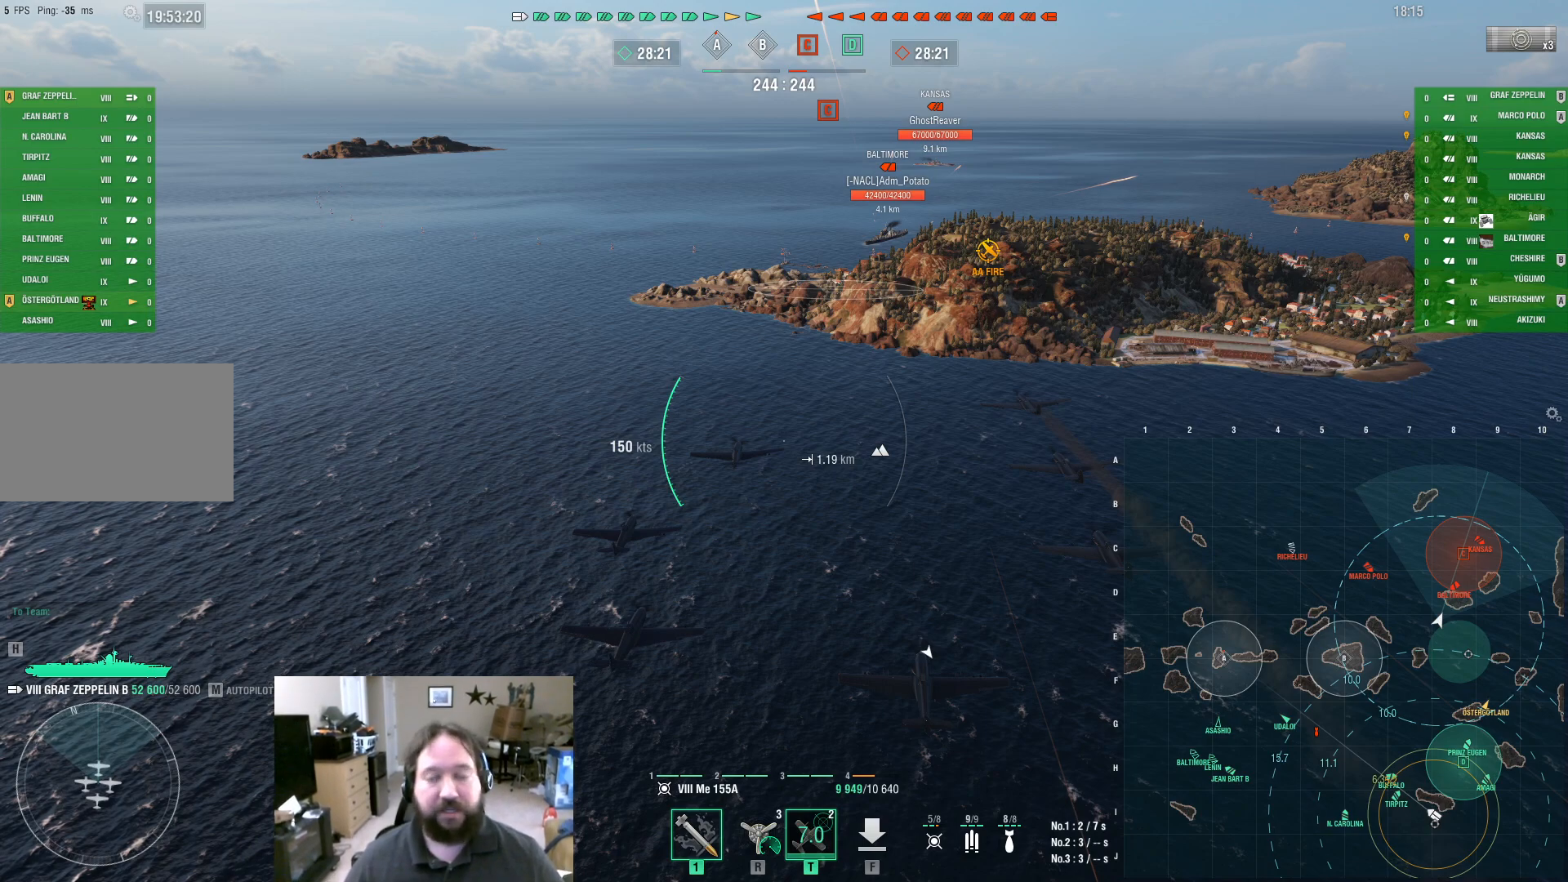
{"keys": ["ctrl"], "mouse": [], "events": []}
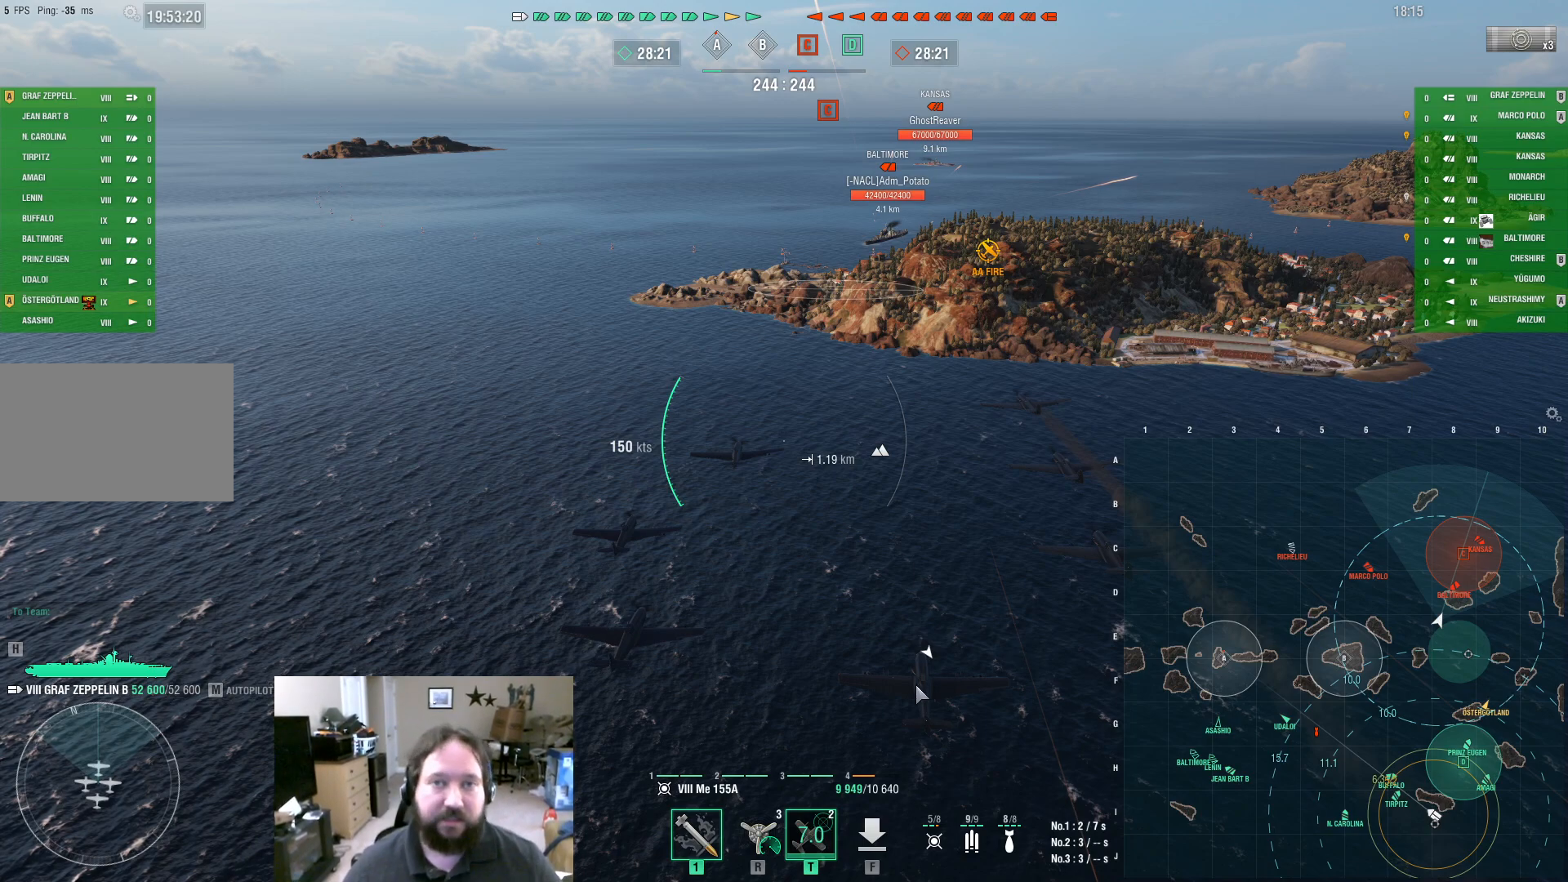
{"keys": ["ctrl"], "mouse": [], "events": []}
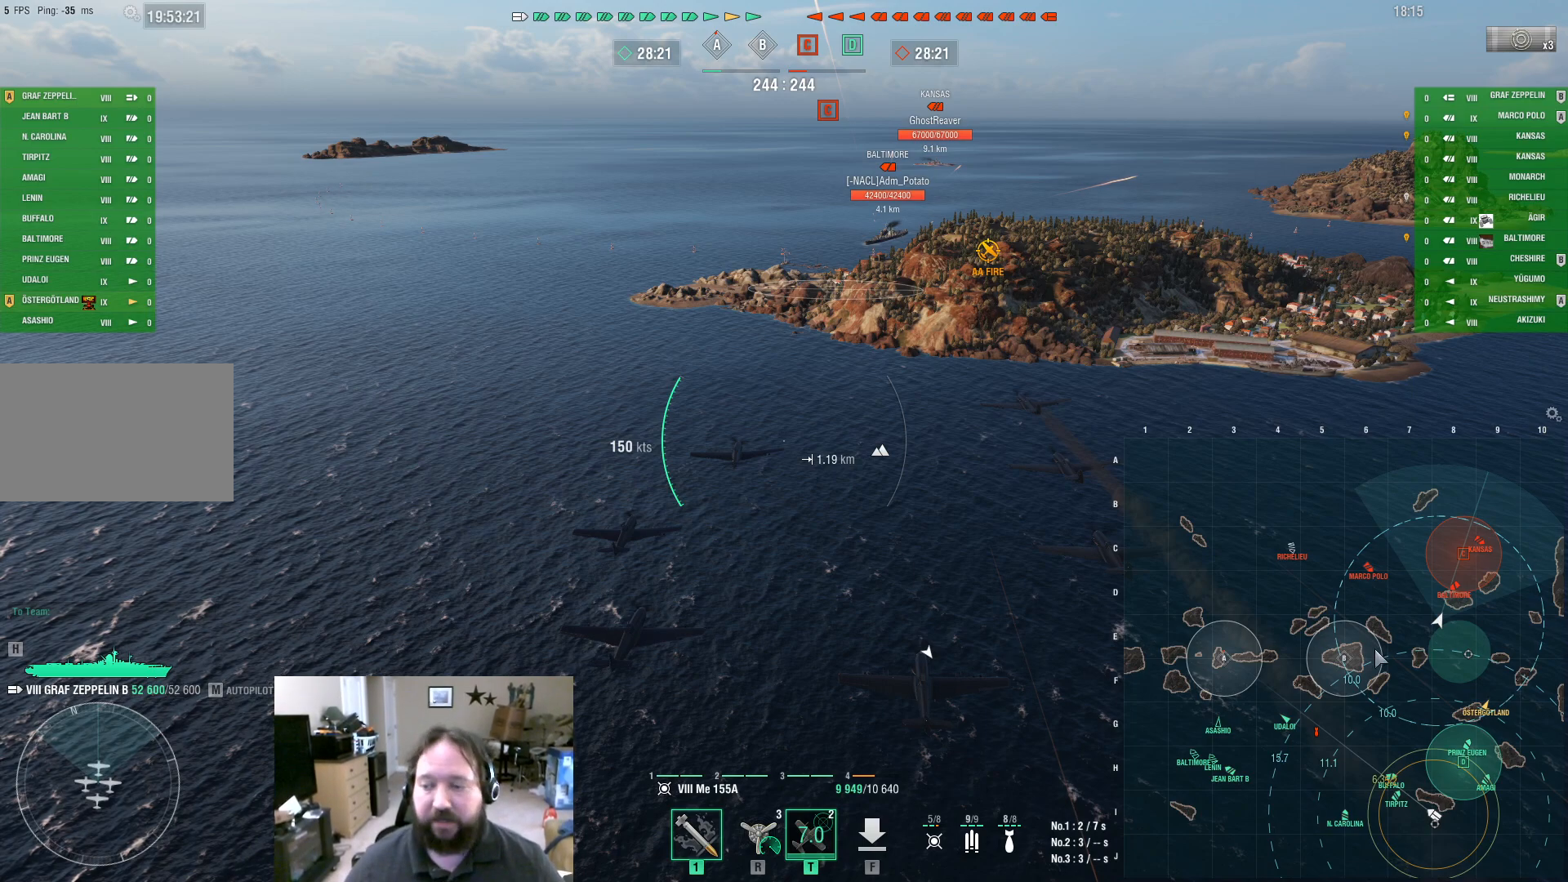
{"keys": ["ctrl"], "mouse": [], "events": []}
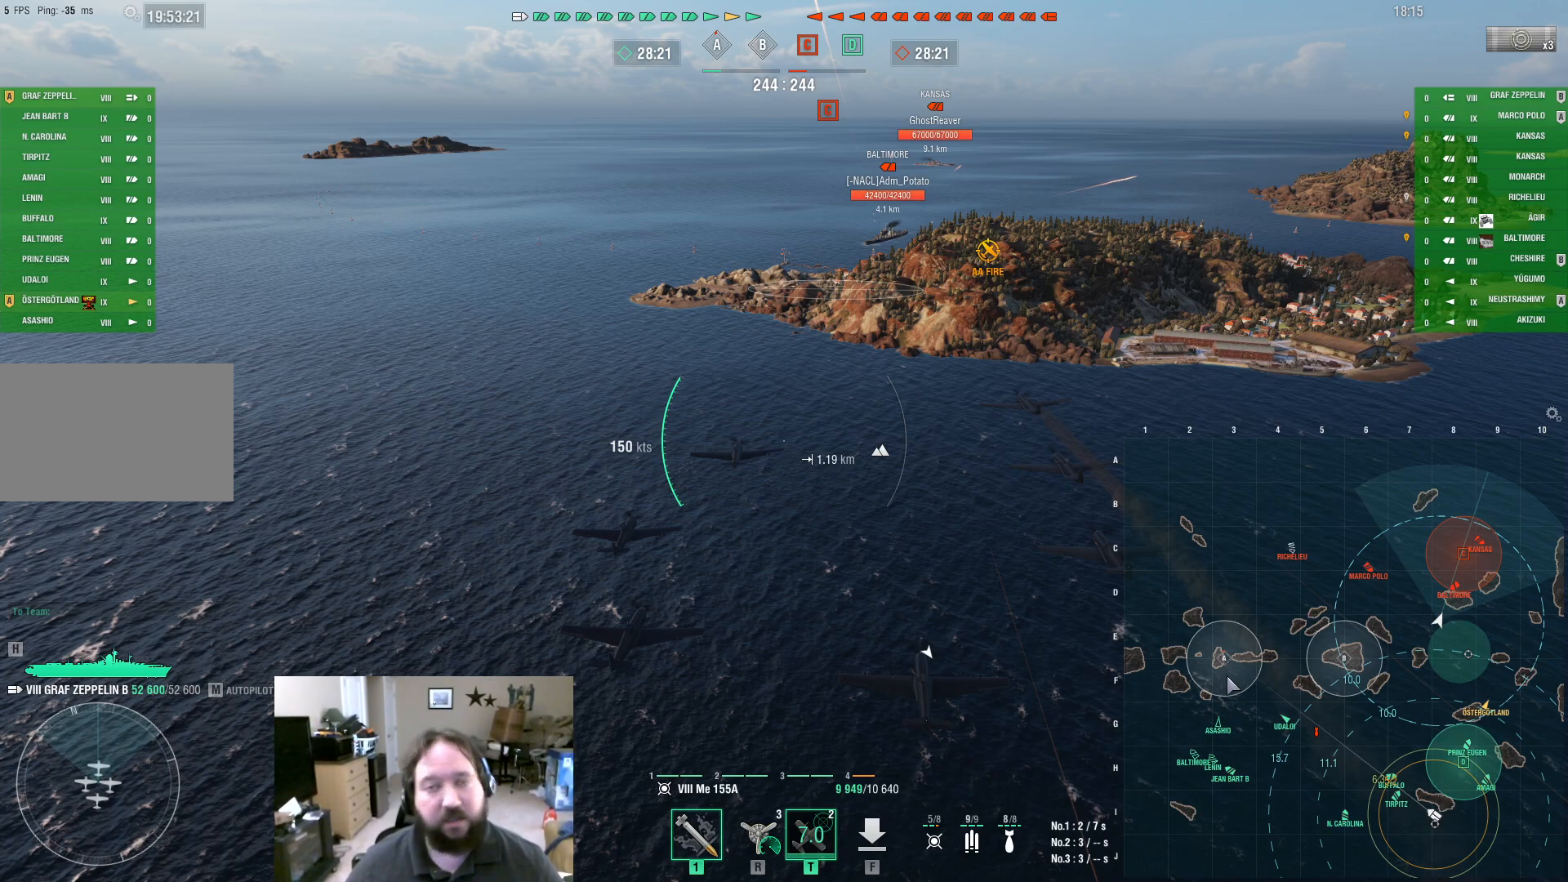
{"keys": ["ctrl"], "mouse": [], "events": []}
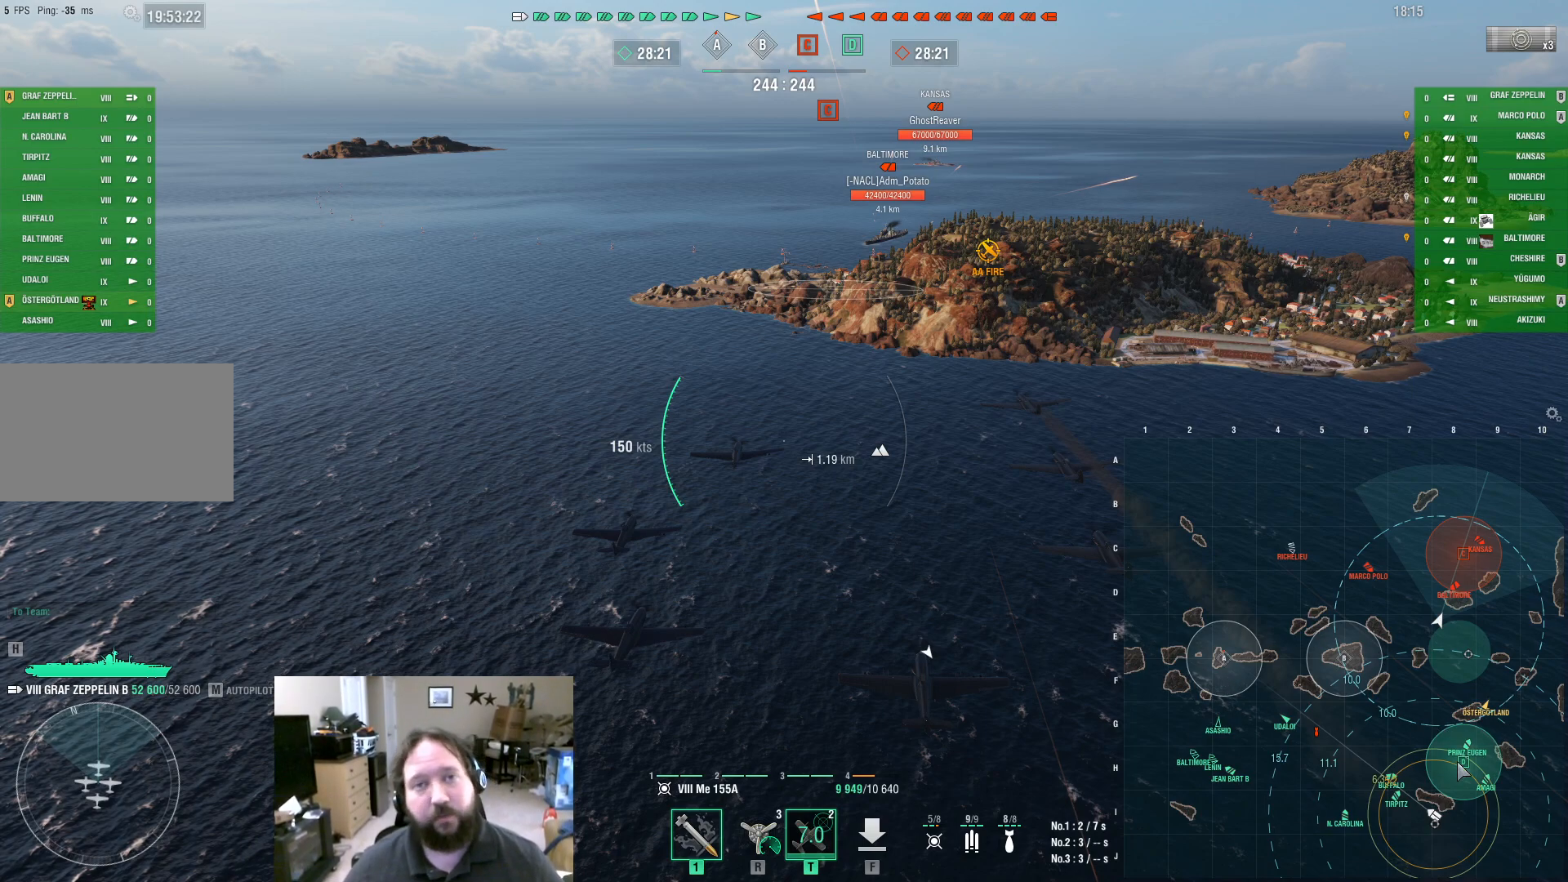
{"keys": ["ctrl"], "mouse": [], "events": []}